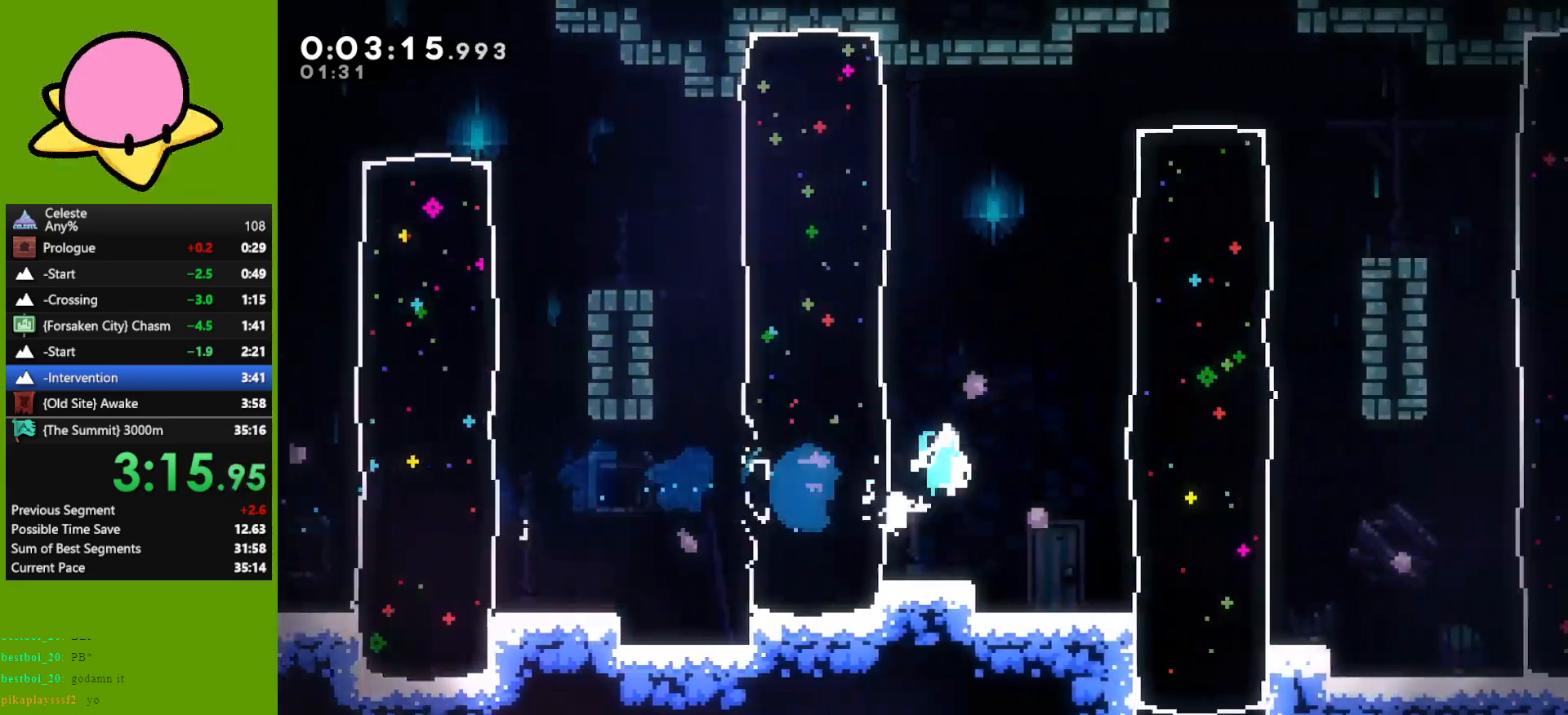
Gameplay with keyboard; each line is a JSON object with the keys held at the frame after it. "events" lists presses ("down") and releases ("up") of "dash", "demo", "down", "grab", "jump", "left", "right" and "up" between this image and that frame as [ms after this image, input, new state], when the widget could be followed in between. No other keys are recorded. Mouse input is not recorded. Key names are as the overlay labels them; some are game actions (e.g. jump) rather than physical keys. Not read: other_keys.
{"keys": ["jump", "right"], "events": [[50, "dash", "down"], [133, "jump", "up"], [183, "dash", "up"], [500, "jump", "down"]]}
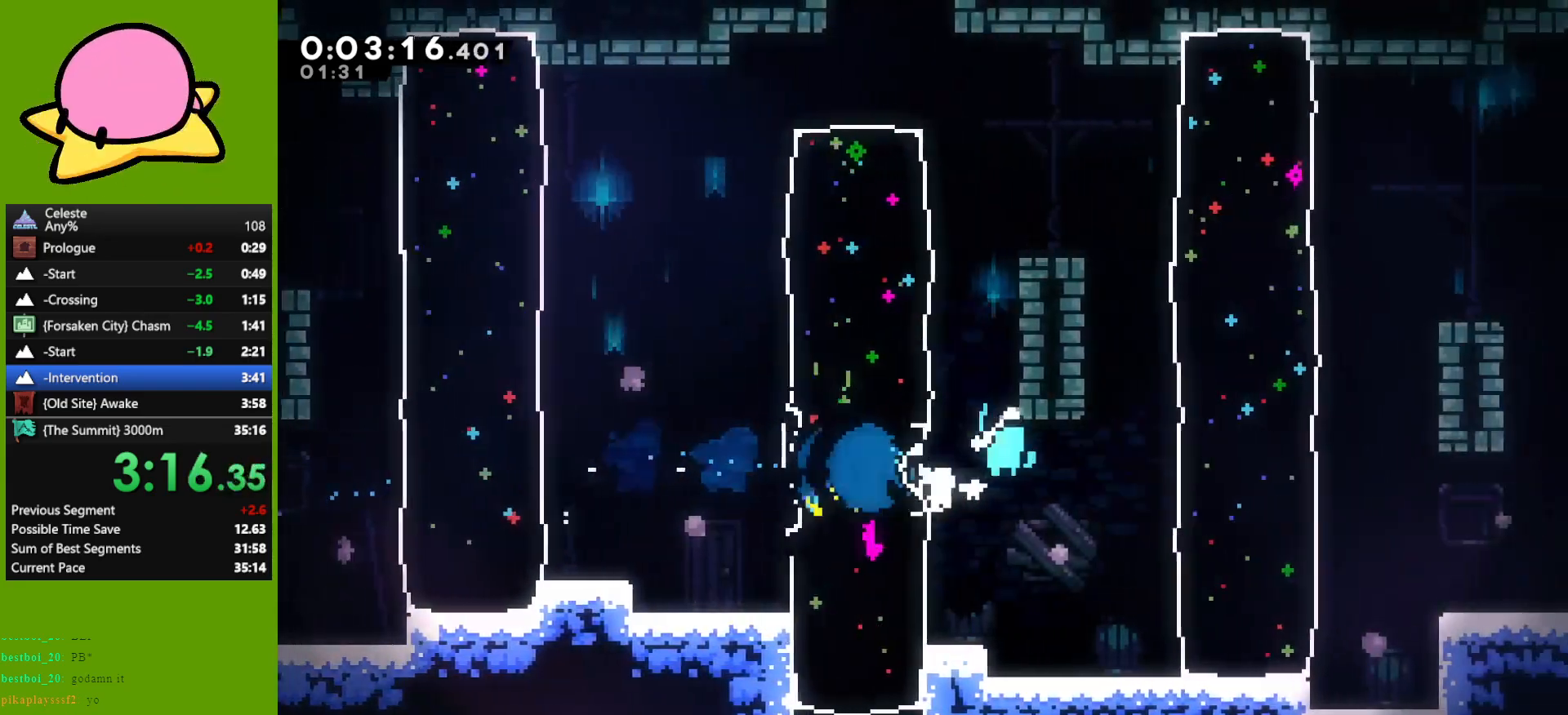
{"keys": ["down", "right"], "events": [[50, "dash", "down"], [150, "jump", "up"], [200, "dash", "up"], [433, "down", "down"]]}
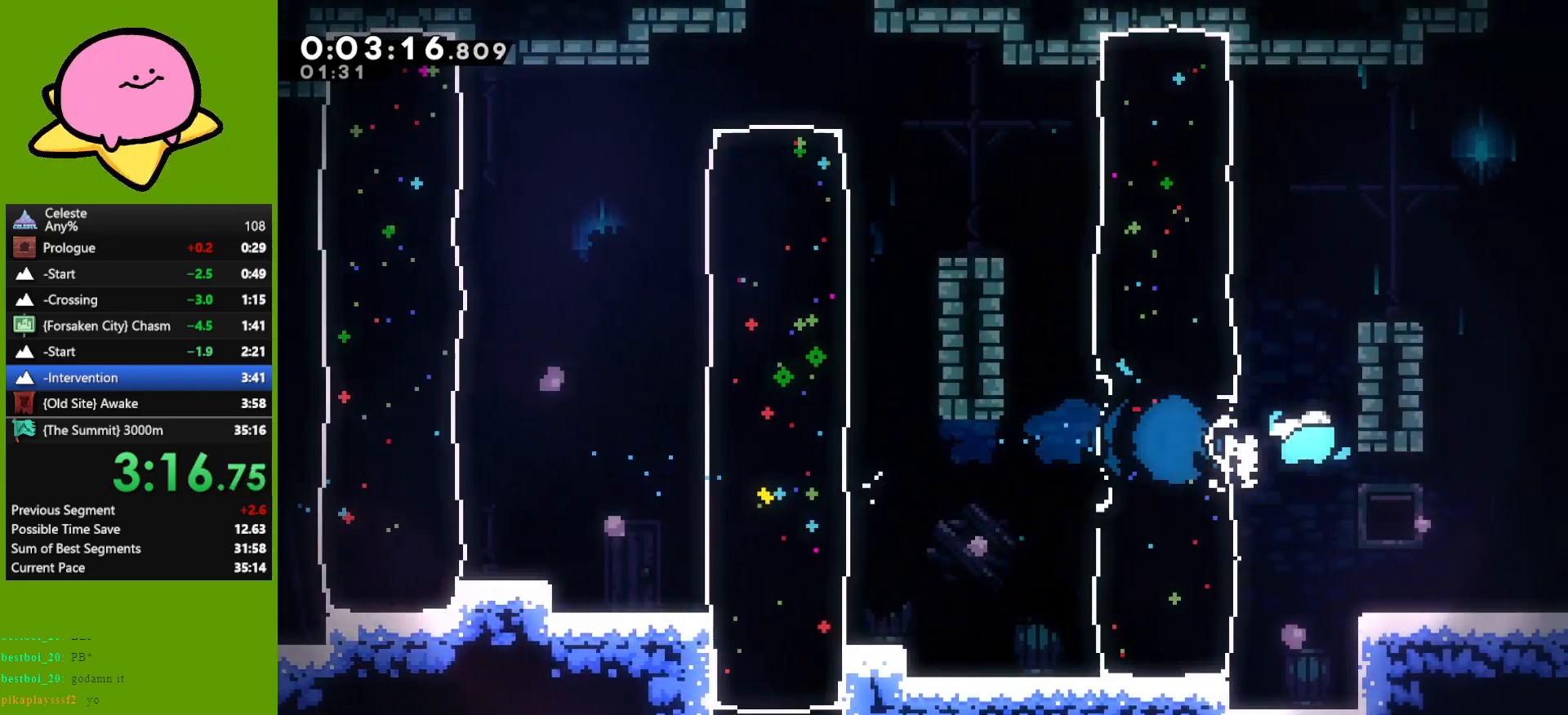
{"keys": ["right"], "events": [[67, "dash", "down"], [167, "dash", "up"], [400, "down", "up"]]}
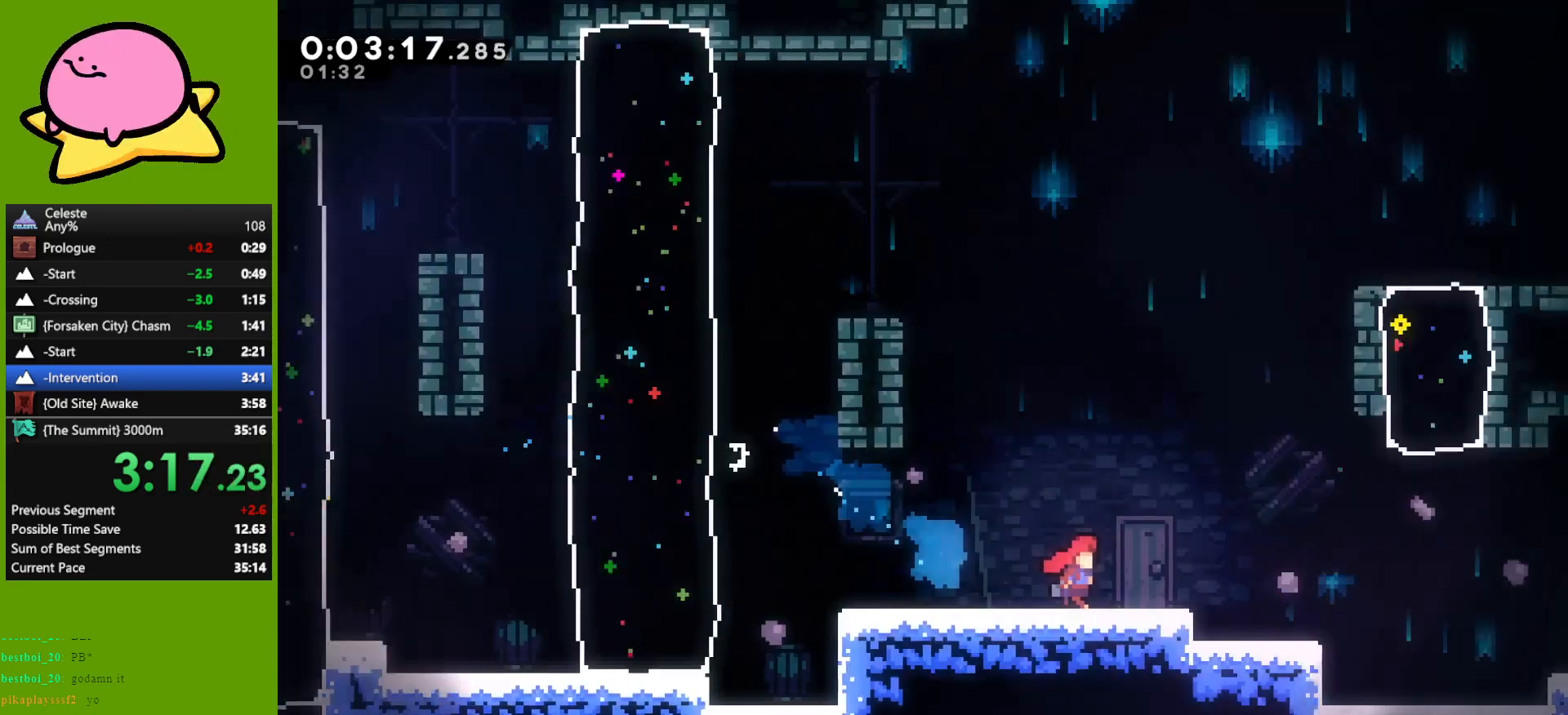
{"keys": ["right"], "events": []}
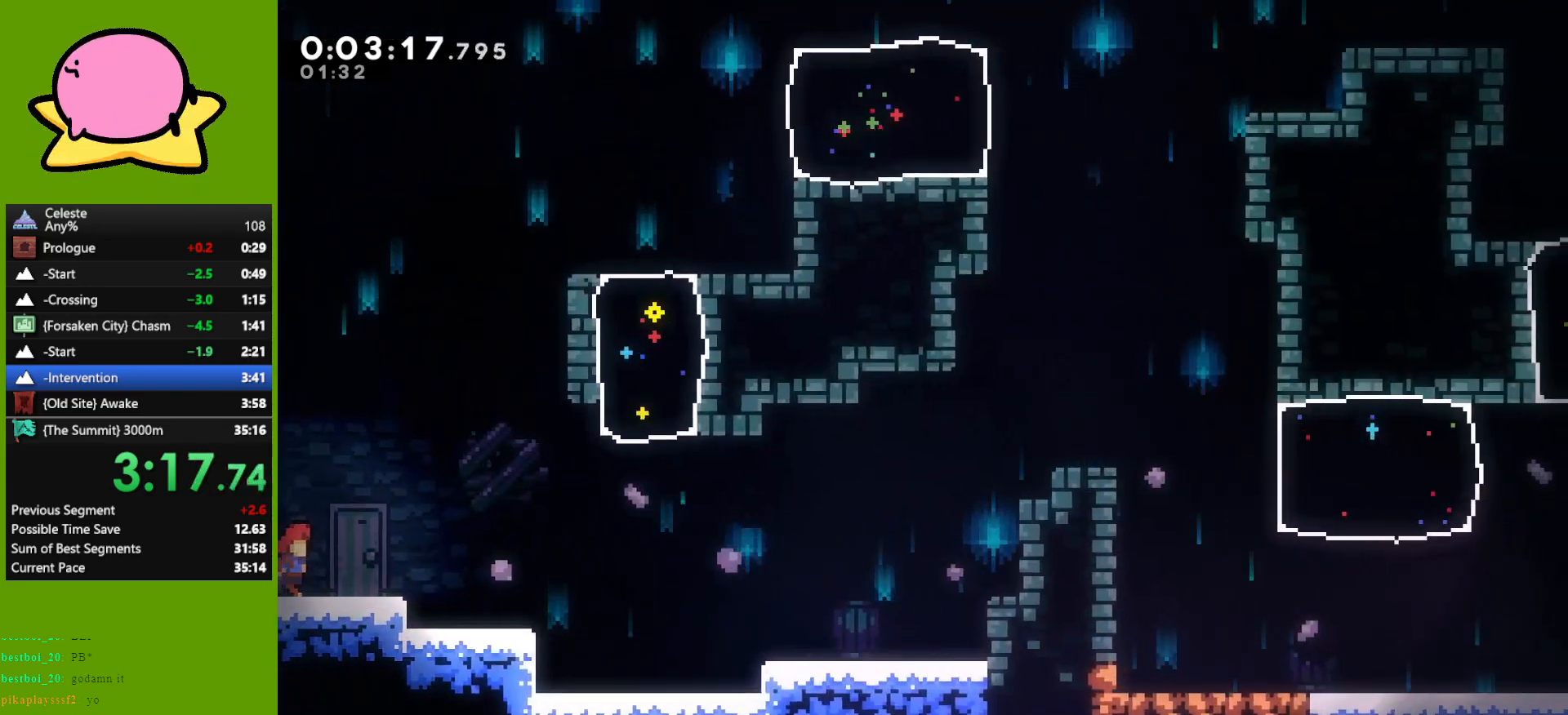
{"keys": ["down", "right"], "events": [[50, "dash", "down"], [50, "down", "down"], [100, "dash", "up"], [200, "jump", "down"], [467, "jump", "up"]]}
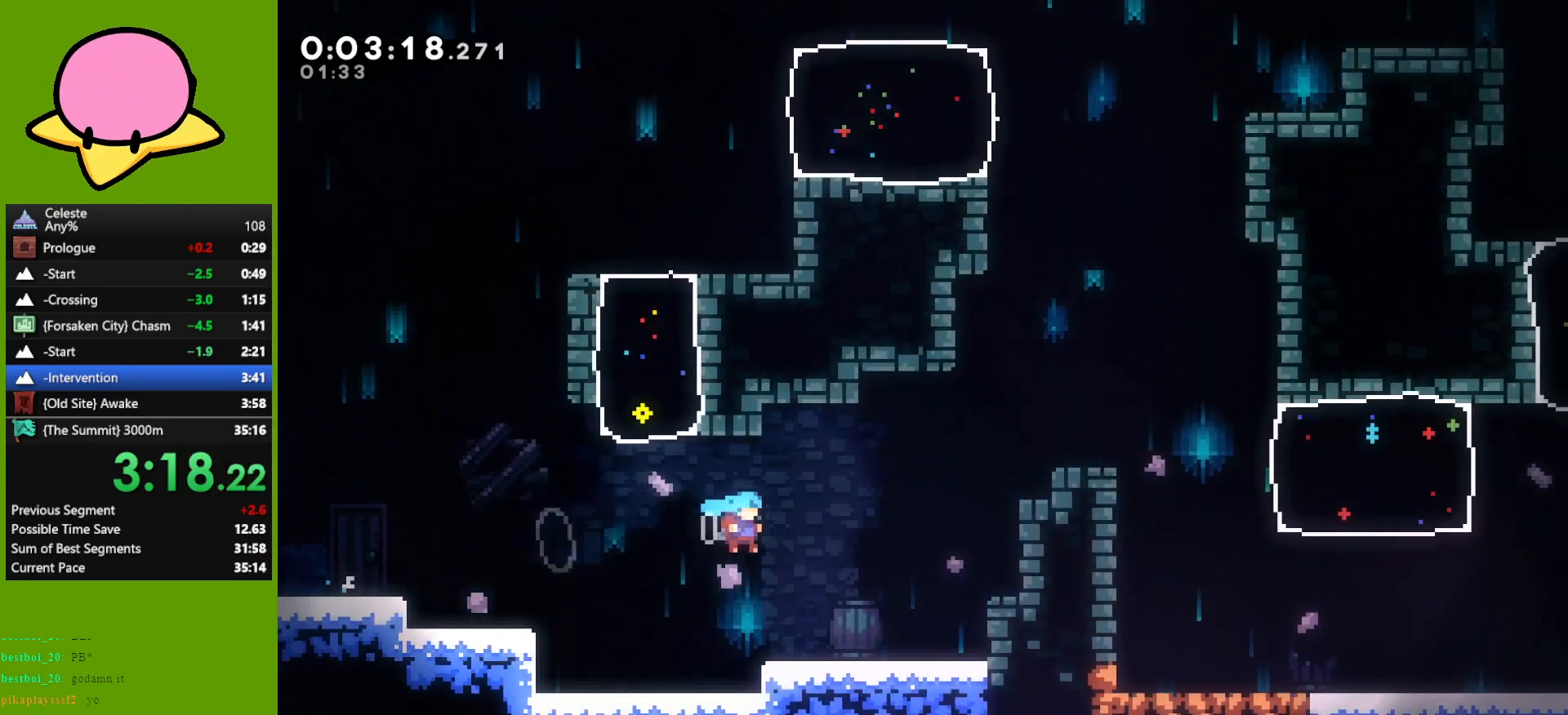
{"keys": ["grab", "right", "up"], "events": [[67, "down", "up"], [167, "dash", "down"], [217, "up", "down"], [267, "grab", "down"], [317, "dash", "up"], [367, "jump", "down"], [433, "jump", "up"]]}
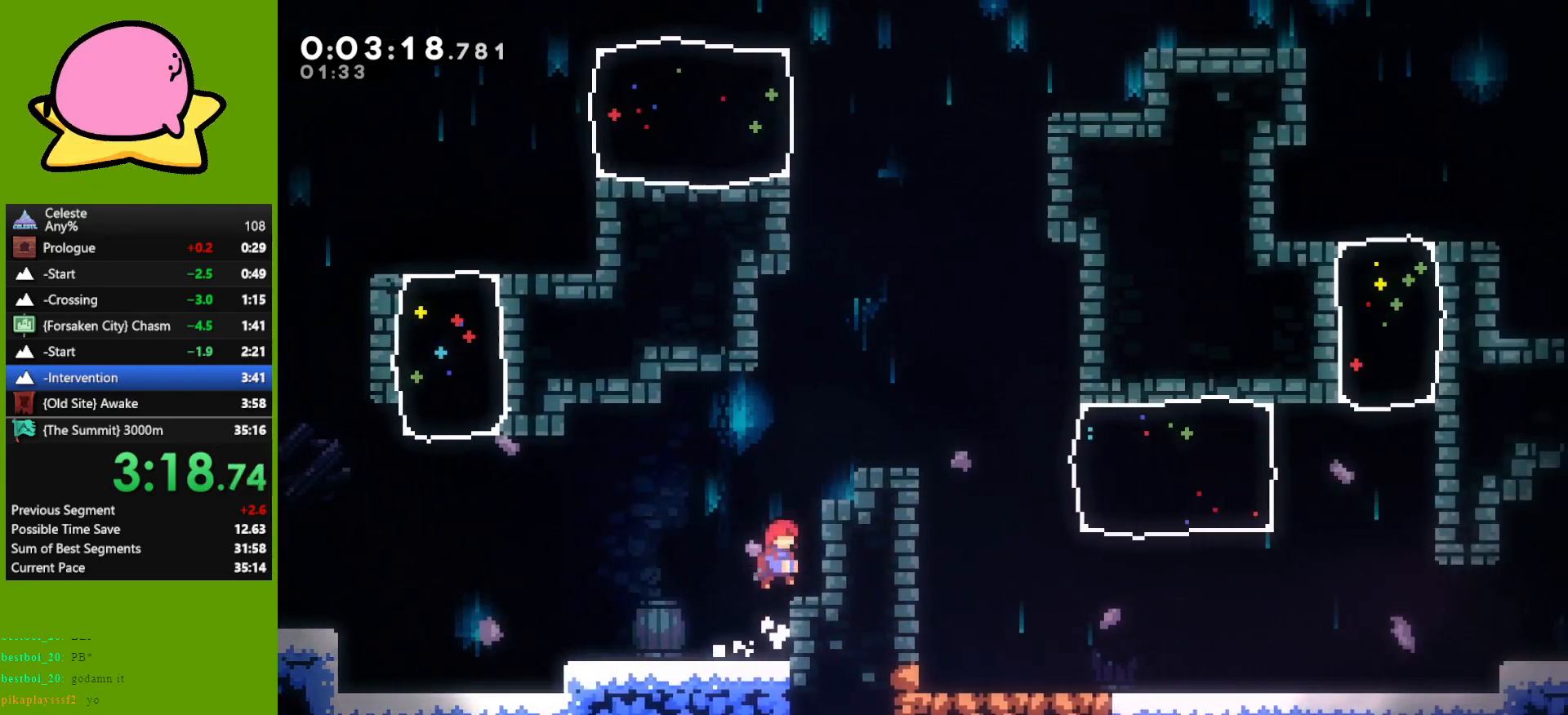
{"keys": ["grab", "right", "up"], "events": [[33, "jump", "down"], [217, "dash", "down"], [217, "jump", "up"], [367, "dash", "up"]]}
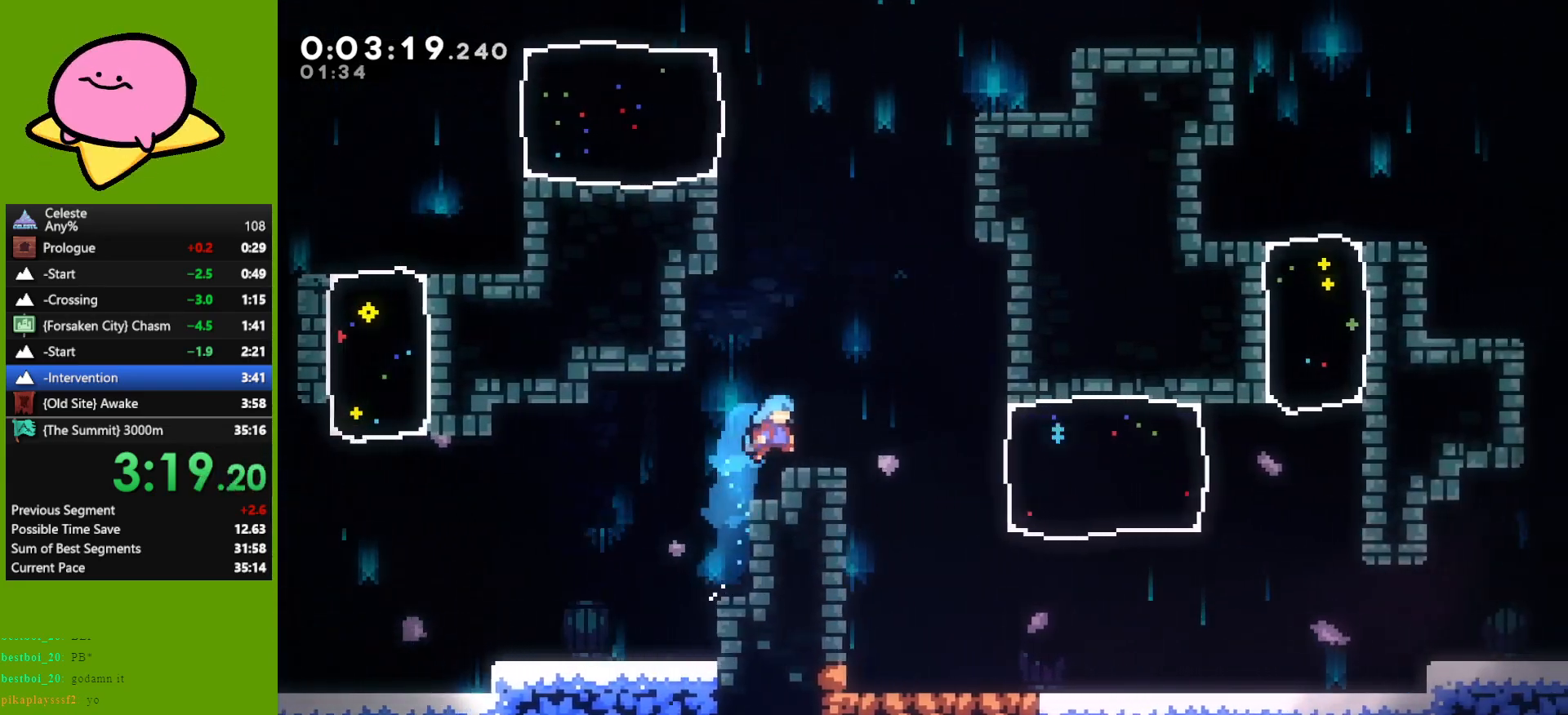
{"keys": ["down", "right"], "events": [[50, "grab", "up"], [150, "up", "up"], [283, "down", "down"]]}
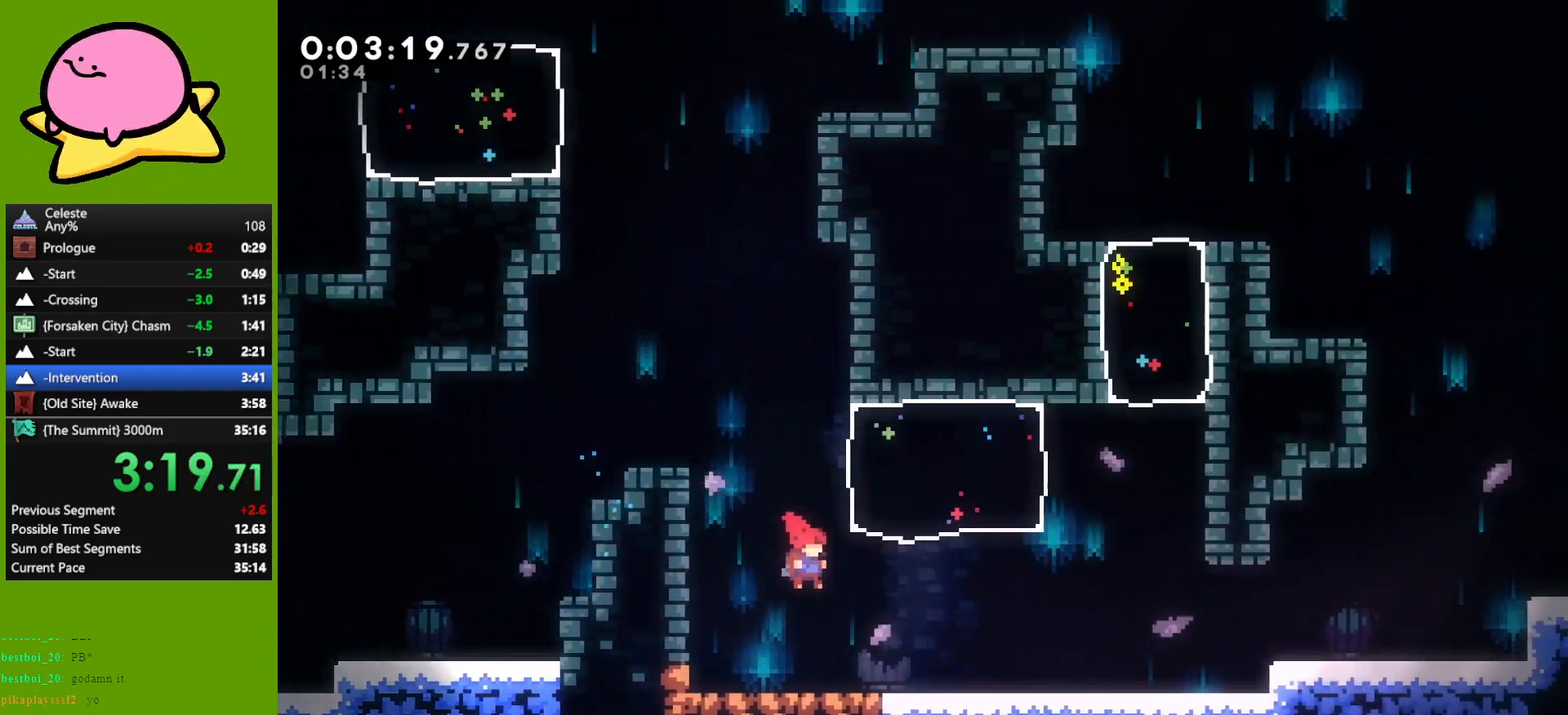
{"keys": ["right"], "events": [[117, "dash", "down"], [217, "dash", "up"], [217, "down", "up"], [300, "jump", "down"], [483, "jump", "up"]]}
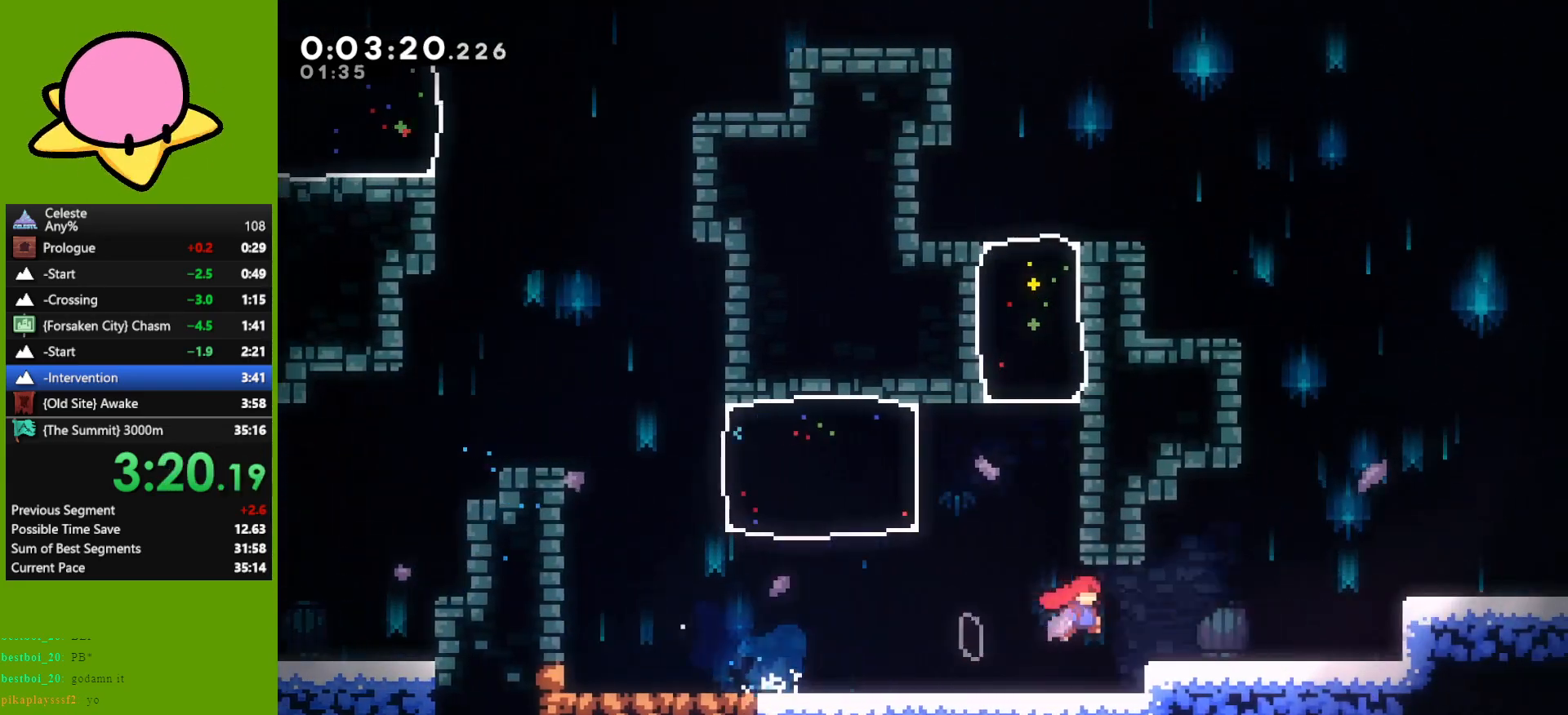
{"keys": ["down", "right"], "events": [[83, "jump", "down"], [333, "dash", "down"], [333, "jump", "up"], [417, "down", "down"], [417, "jump", "down"], [467, "dash", "up"], [500, "jump", "up"]]}
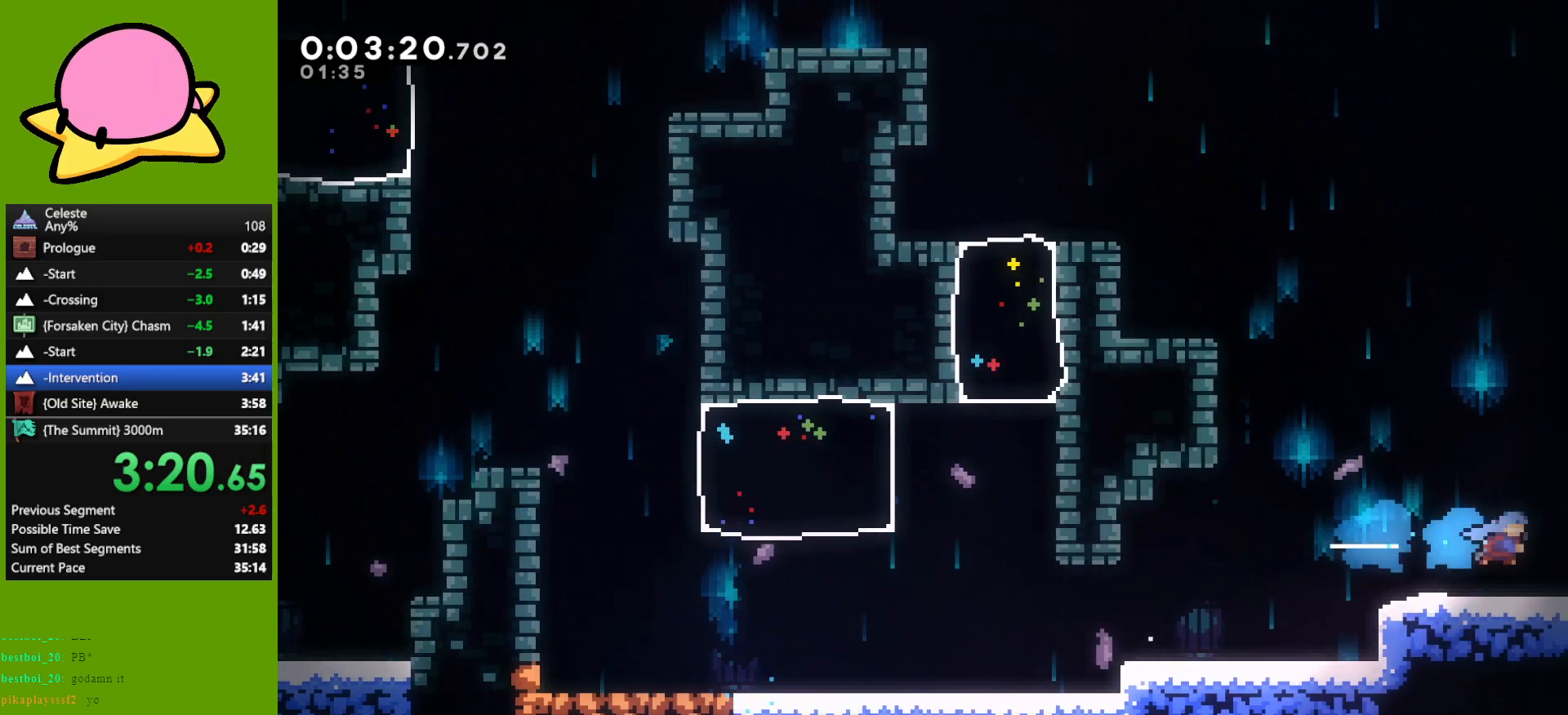
{"keys": [], "events": [[283, "down", "up"], [417, "right", "up"]]}
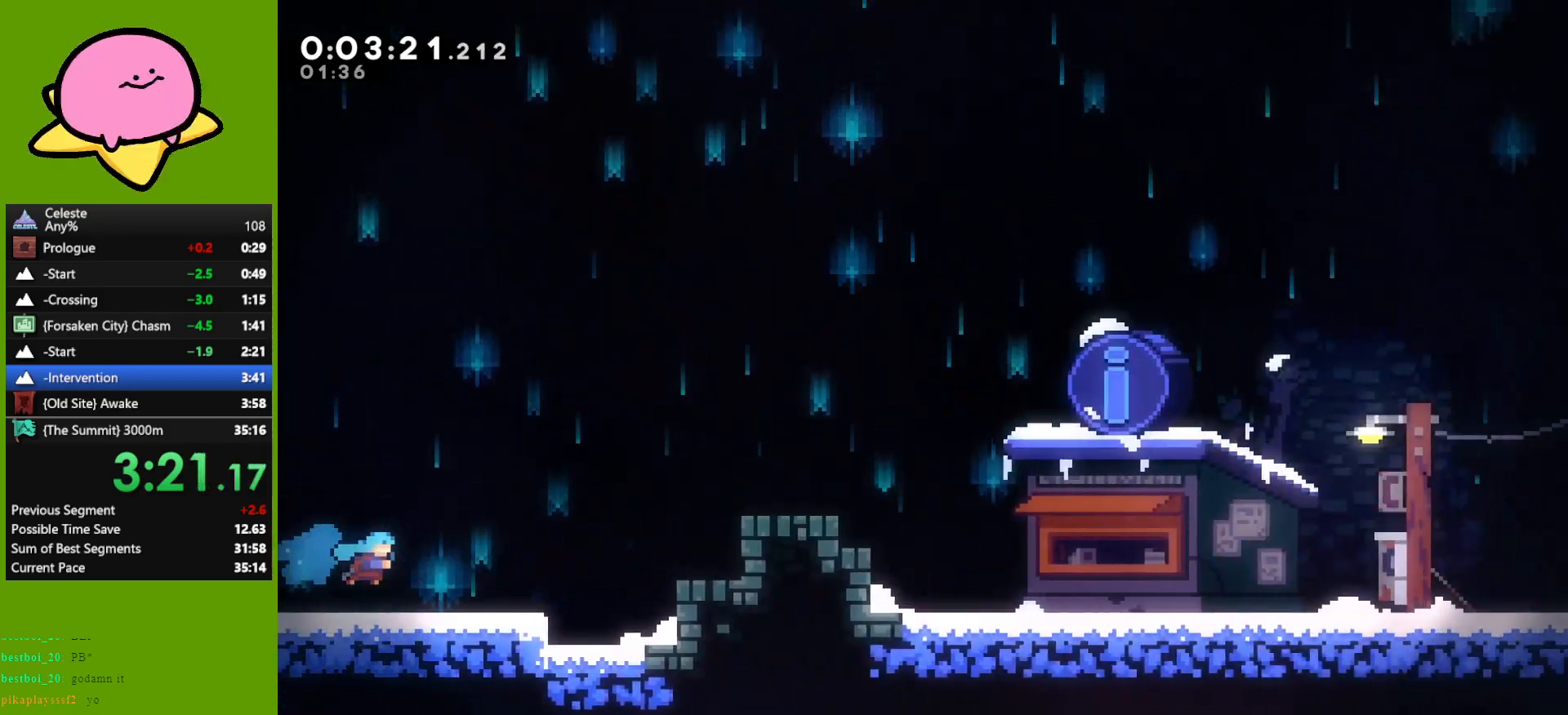
{"keys": ["right"], "events": [[400, "right", "down"], [450, "dash", "down"], [500, "dash", "up"]]}
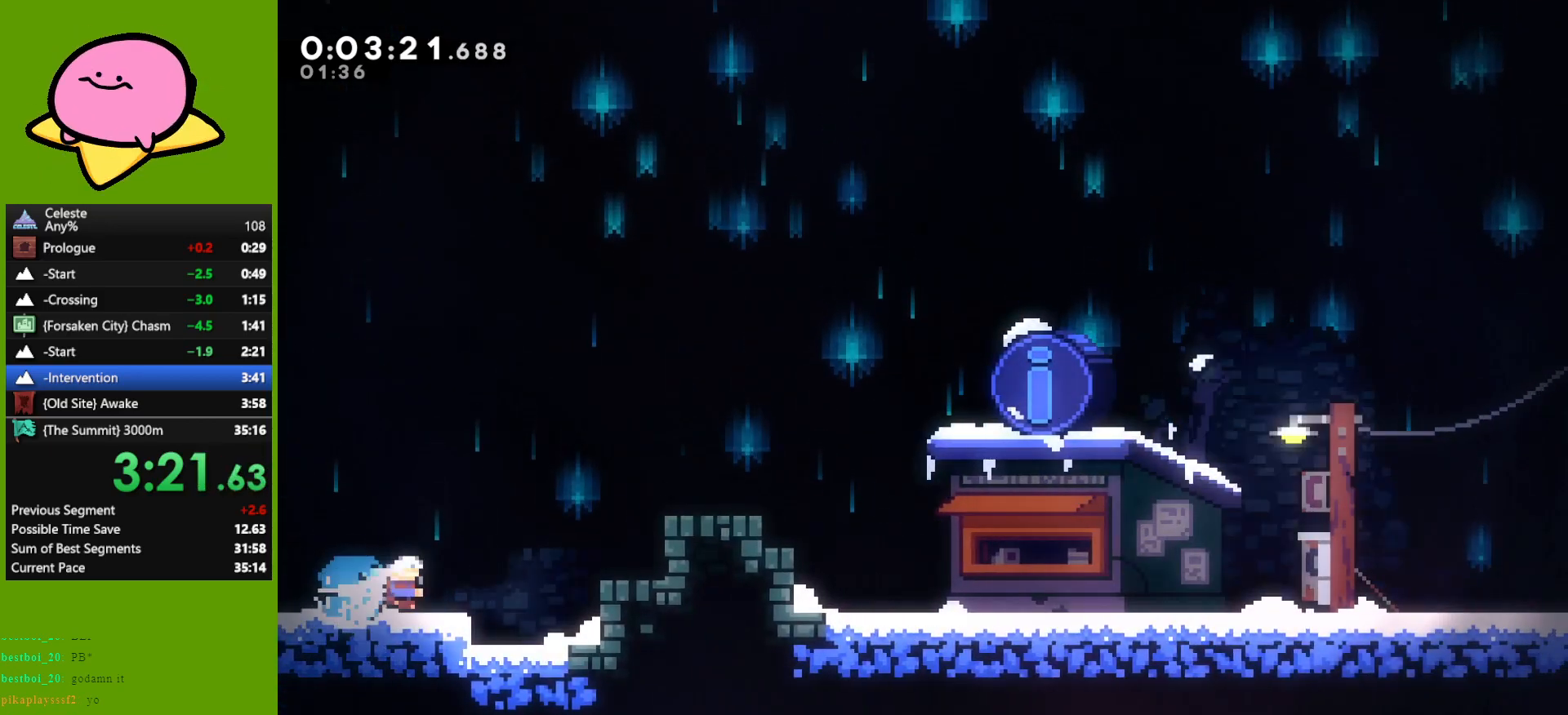
{"keys": ["down", "jump", "right"], "events": [[83, "jump", "down"], [317, "down", "down"], [367, "dash", "down"], [367, "jump", "up"], [467, "dash", "up"], [467, "jump", "down"]]}
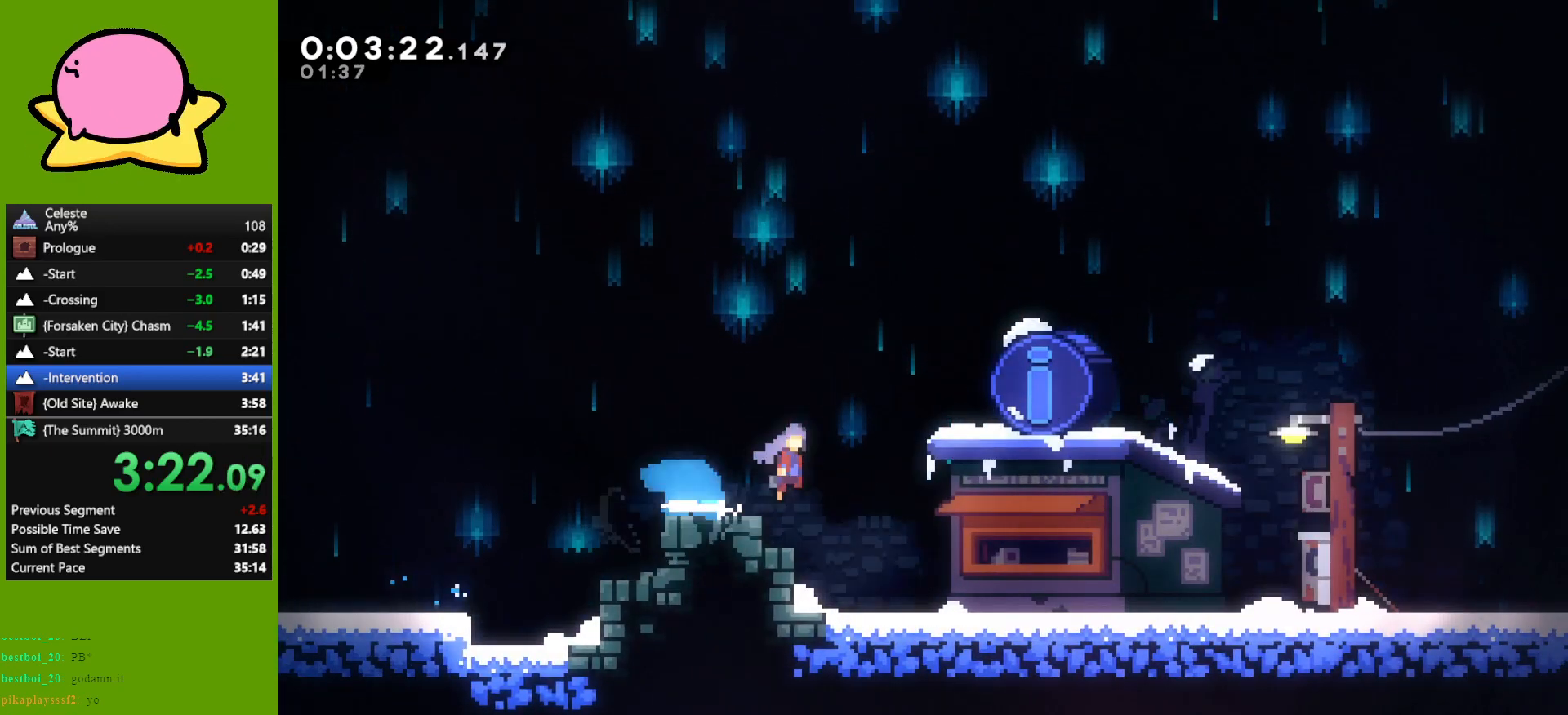
{"keys": [], "events": [[50, "jump", "up"], [100, "down", "up"], [200, "right", "up"], [300, "down", "down"], [300, "jump", "down"], [383, "down", "up"], [383, "jump", "up"]]}
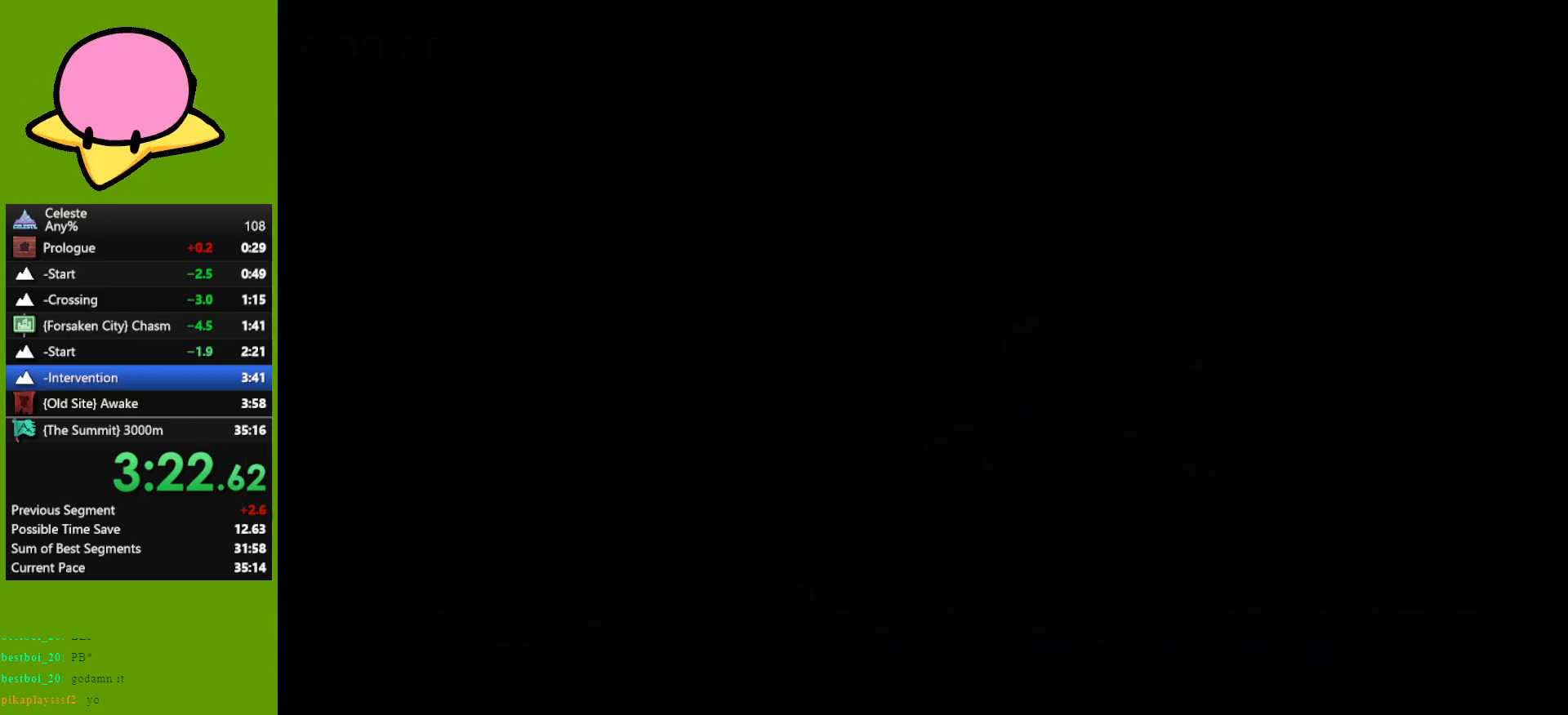
{"keys": ["jump"], "events": [[267, "jump", "down"], [350, "jump", "up"], [433, "jump", "down"]]}
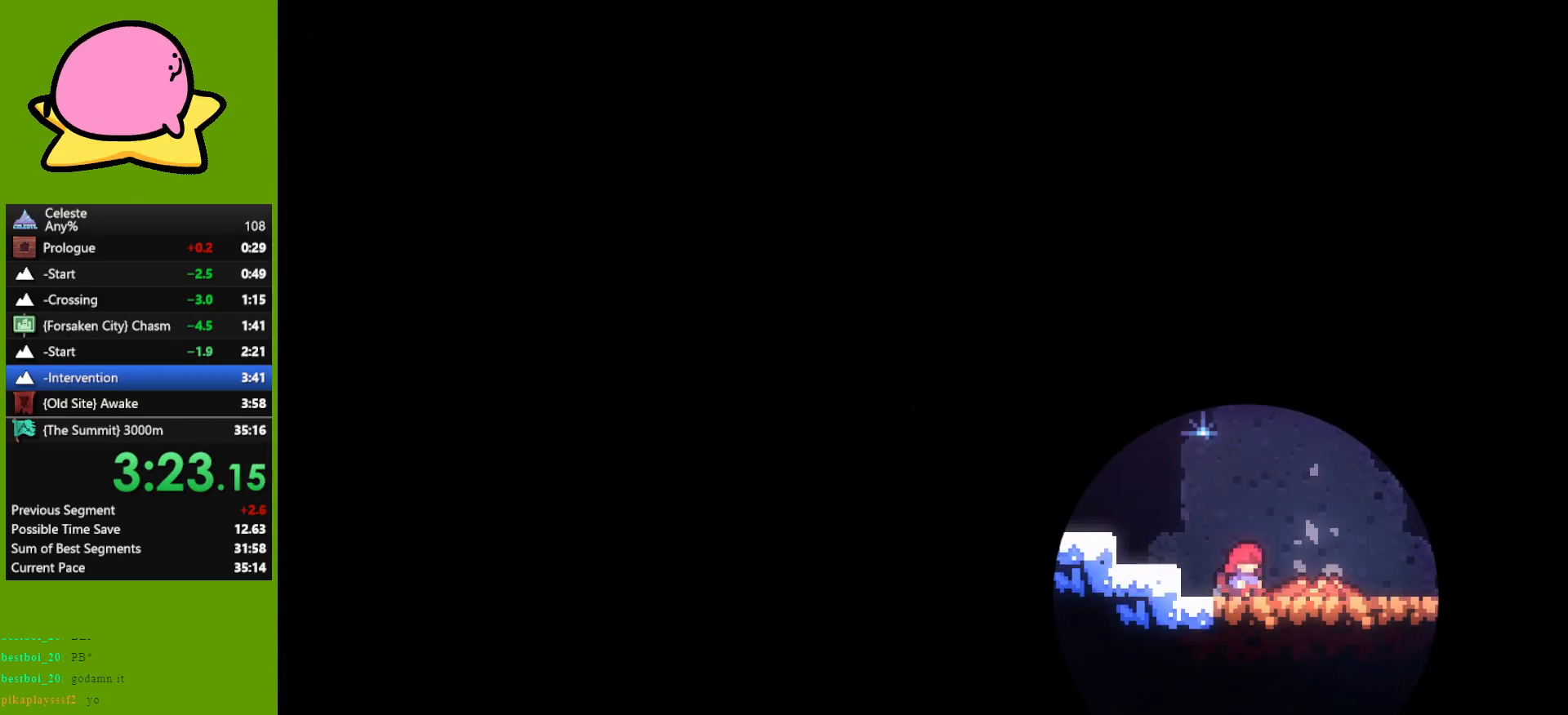
{"keys": ["down", "right"], "events": [[33, "jump", "up"], [317, "jump", "down"], [367, "dash", "down"], [417, "down", "down"], [417, "jump", "up"], [417, "right", "down"], [467, "dash", "up"]]}
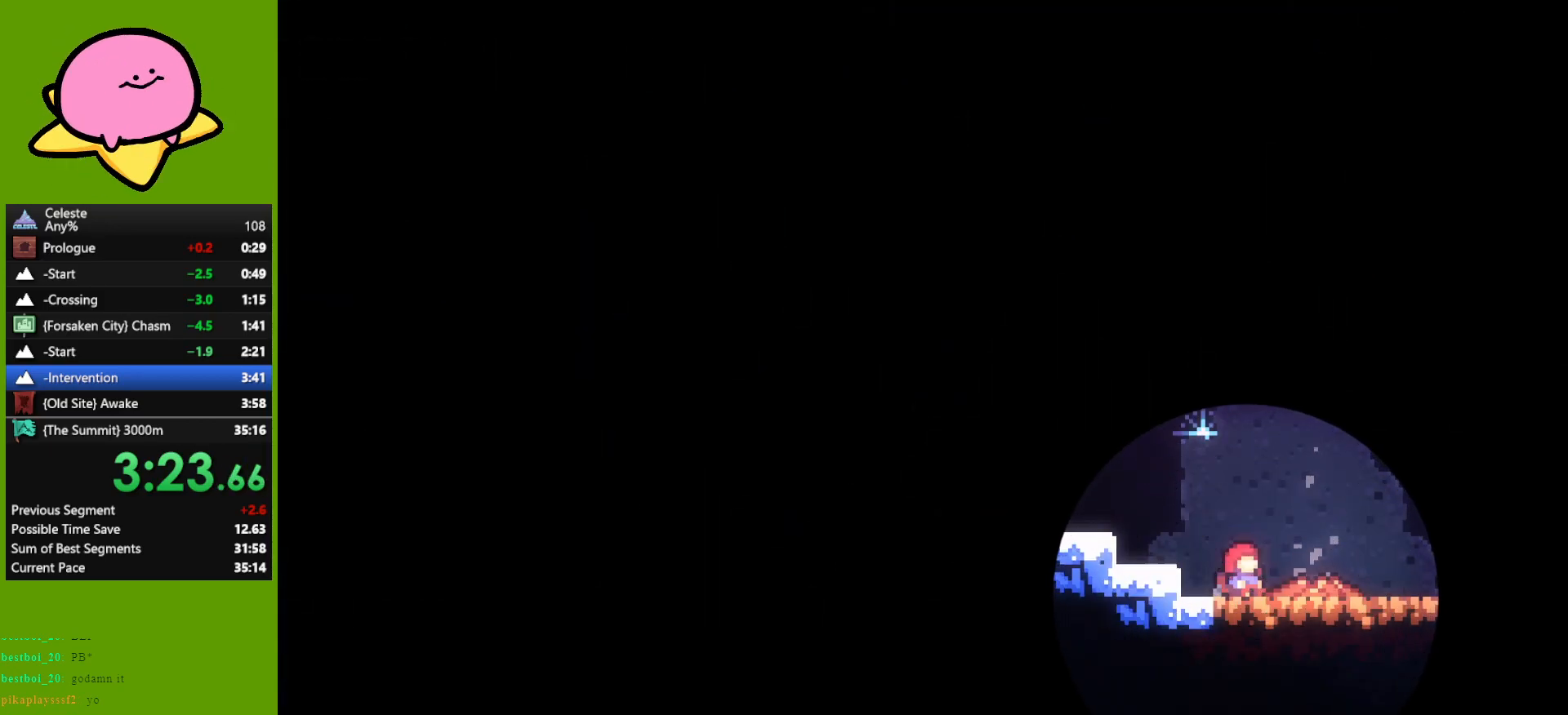
{"keys": ["down", "right"], "events": [[100, "jump", "down"], [150, "dash", "down"], [200, "jump", "up"], [233, "dash", "up"], [283, "jump", "down"], [333, "dash", "down"], [383, "jump", "up"], [433, "dash", "up"]]}
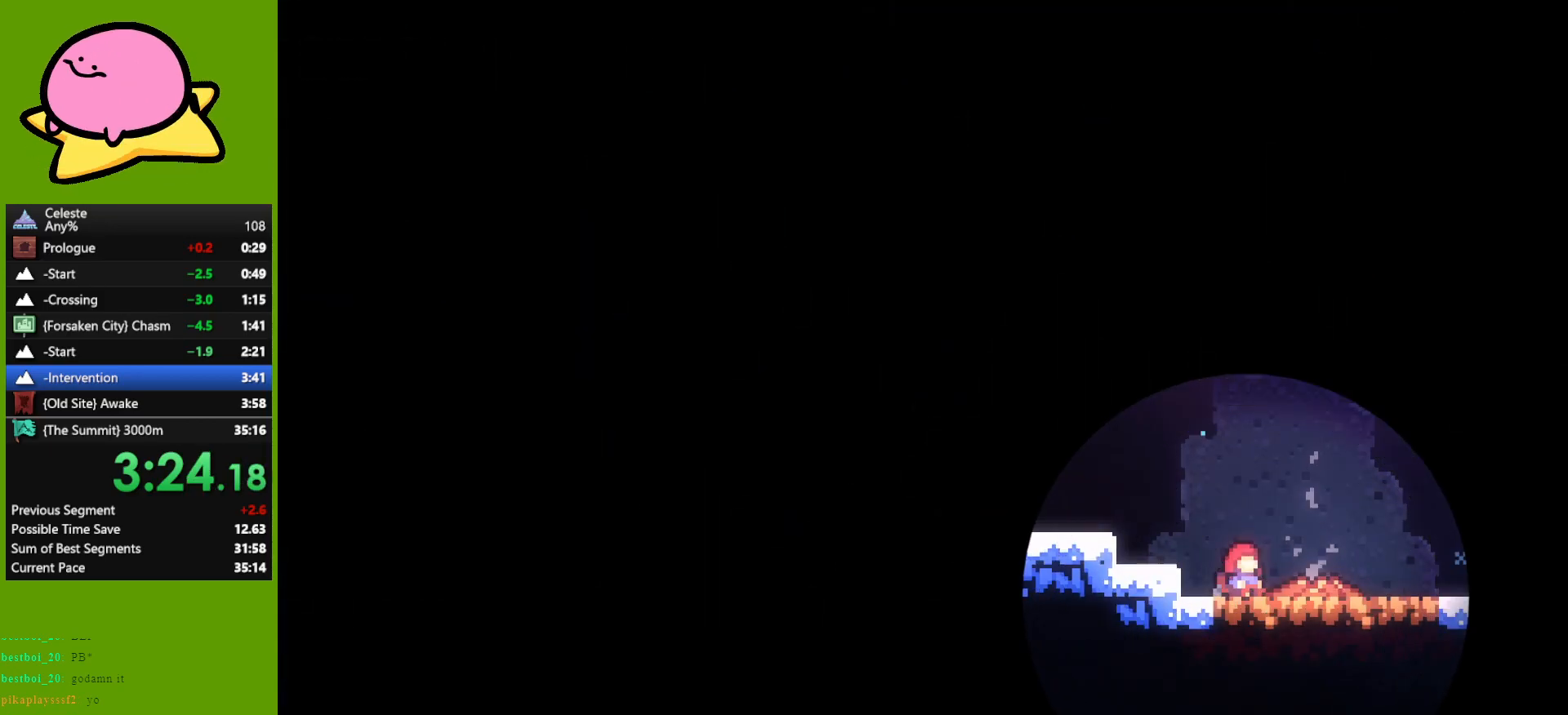
{"keys": ["down", "right"], "events": [[17, "jump", "down"], [67, "dash", "down"], [117, "jump", "up"], [217, "dash", "up"]]}
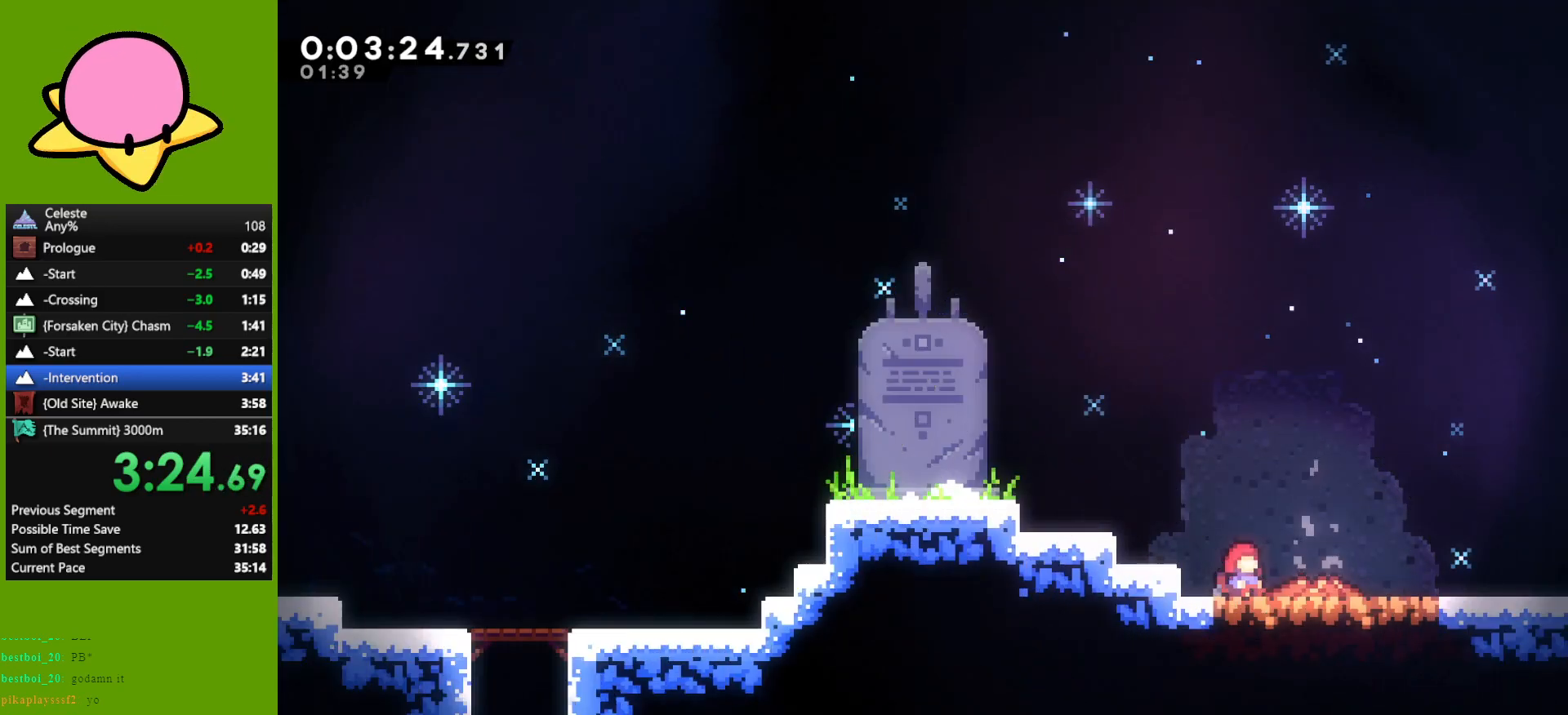
{"keys": ["down", "right"], "events": []}
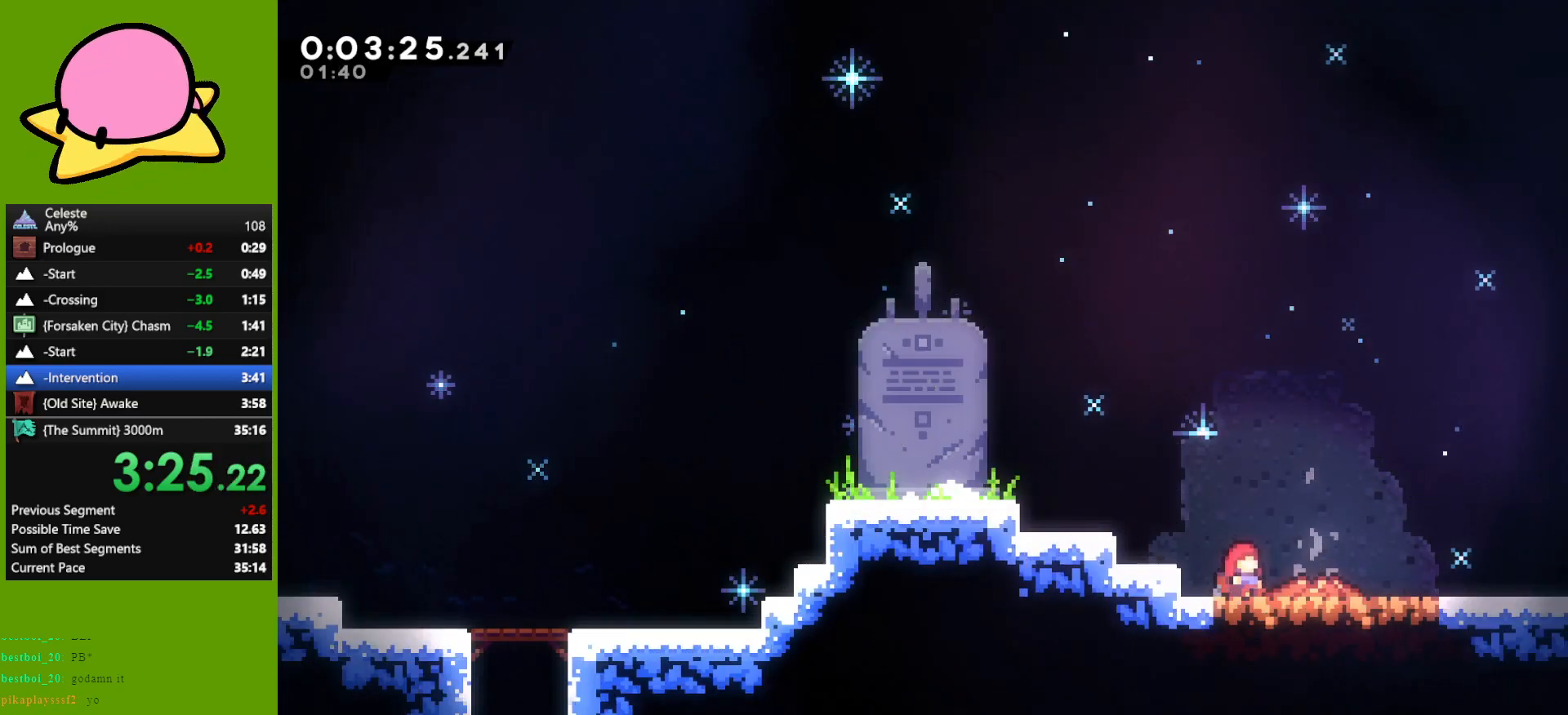
{"keys": ["down", "right"], "events": []}
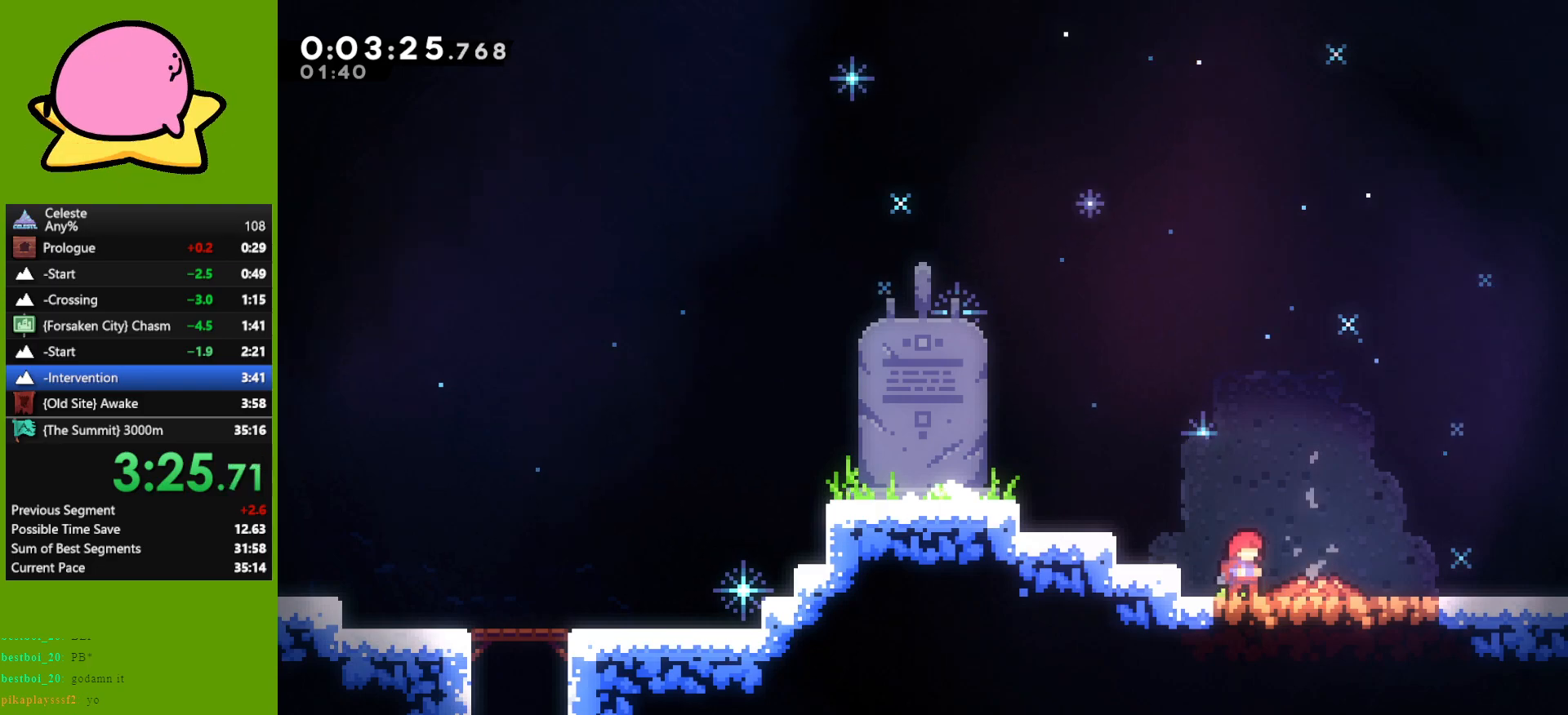
{"keys": ["down", "jump", "right"], "events": [[217, "dash", "down"], [267, "dash", "up"], [400, "jump", "down"]]}
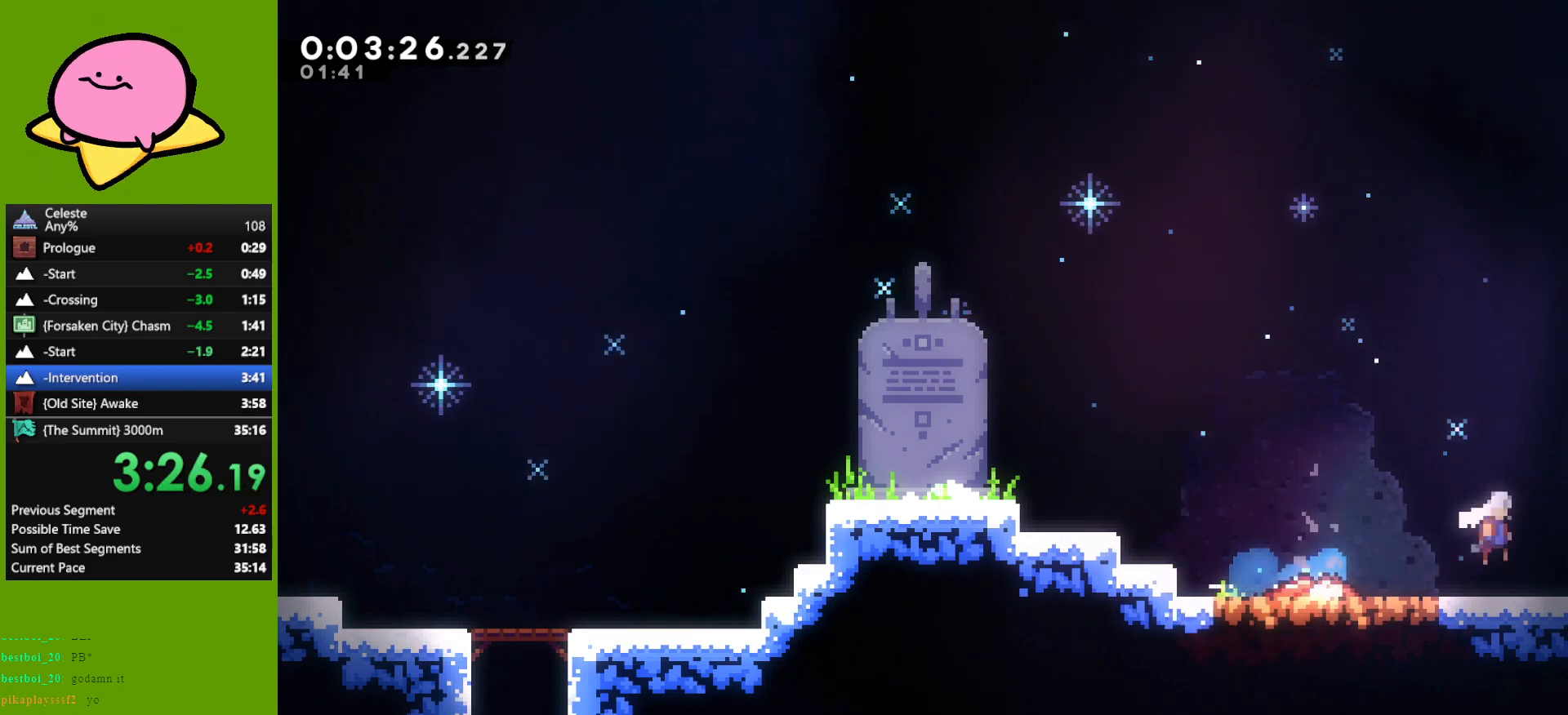
{"keys": ["down", "right"], "events": [[83, "jump", "up"]]}
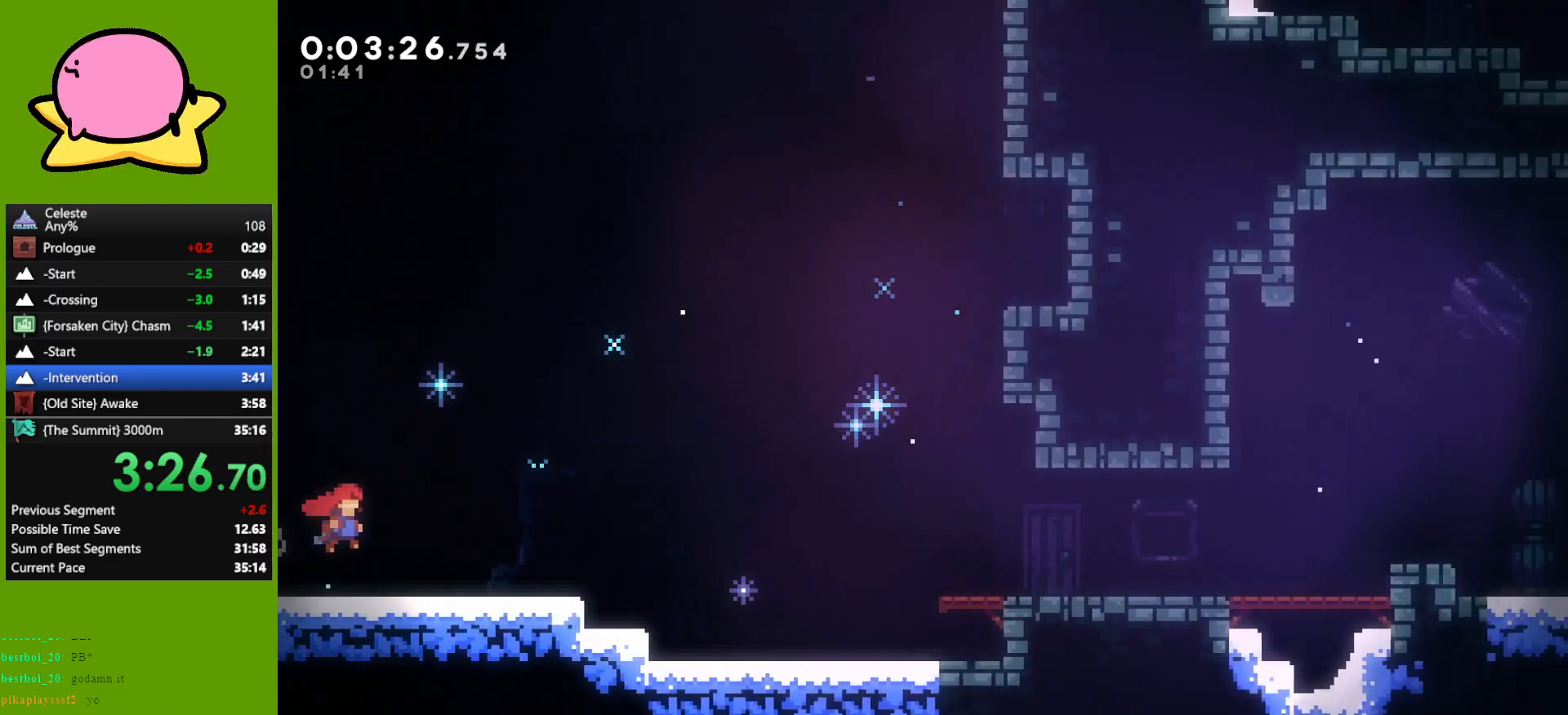
{"keys": ["down", "jump", "right"], "events": [[233, "dash", "down"], [333, "dash", "up"], [483, "jump", "down"]]}
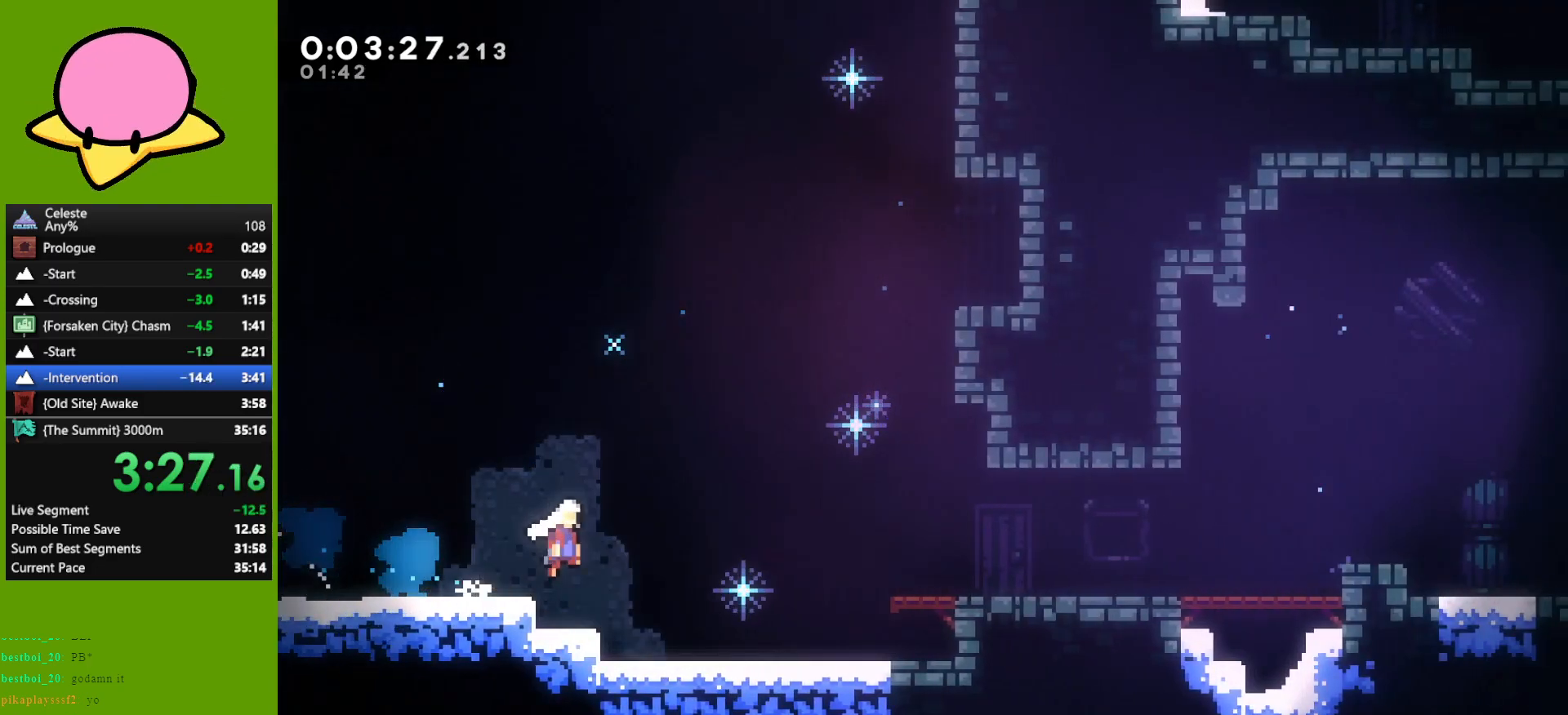
{"keys": ["down", "jump", "right"], "events": [[250, "jump", "up"], [300, "dash", "down"], [350, "dash", "up"], [450, "jump", "down"]]}
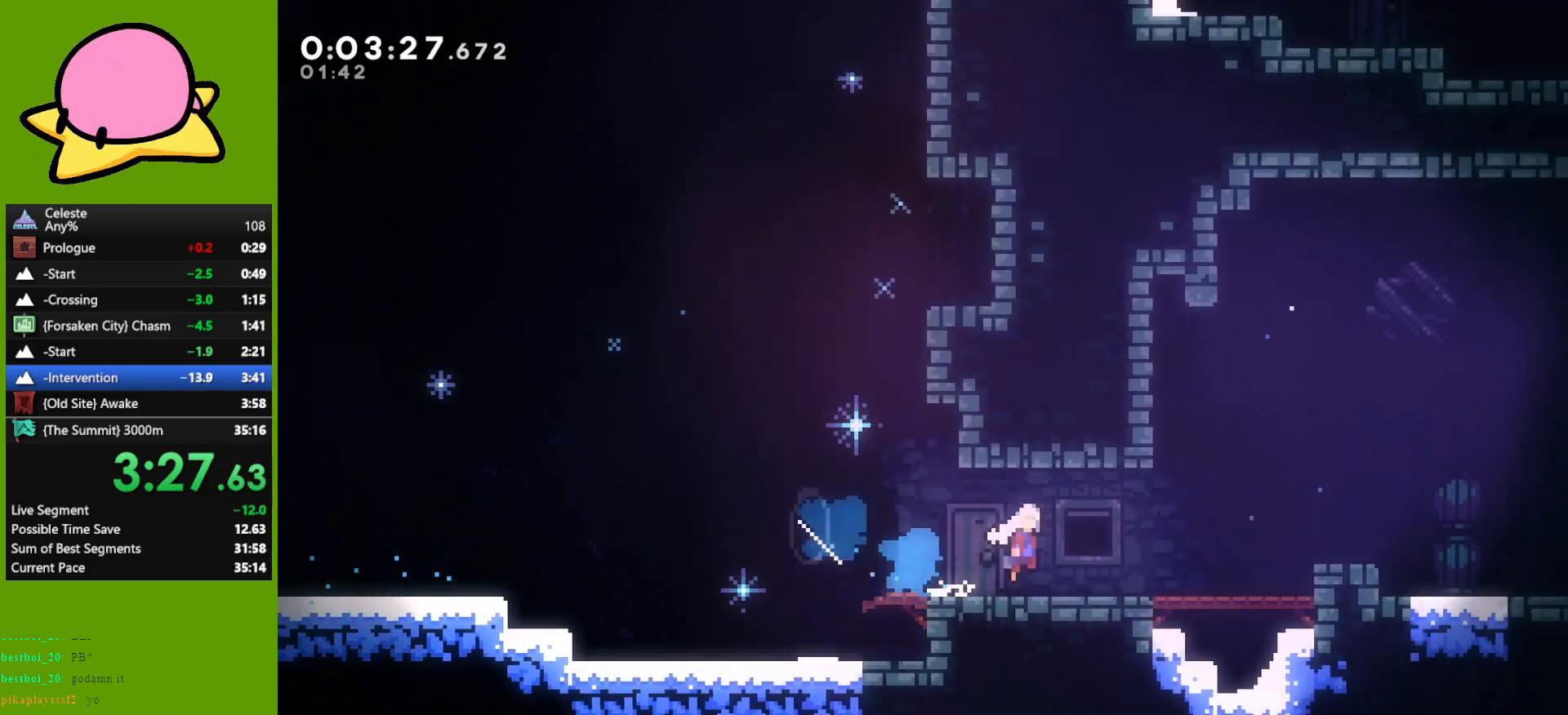
{"keys": ["down", "right"], "events": [[183, "jump", "up"], [317, "dash", "down"], [317, "jump", "down"], [450, "dash", "up"], [450, "jump", "up"]]}
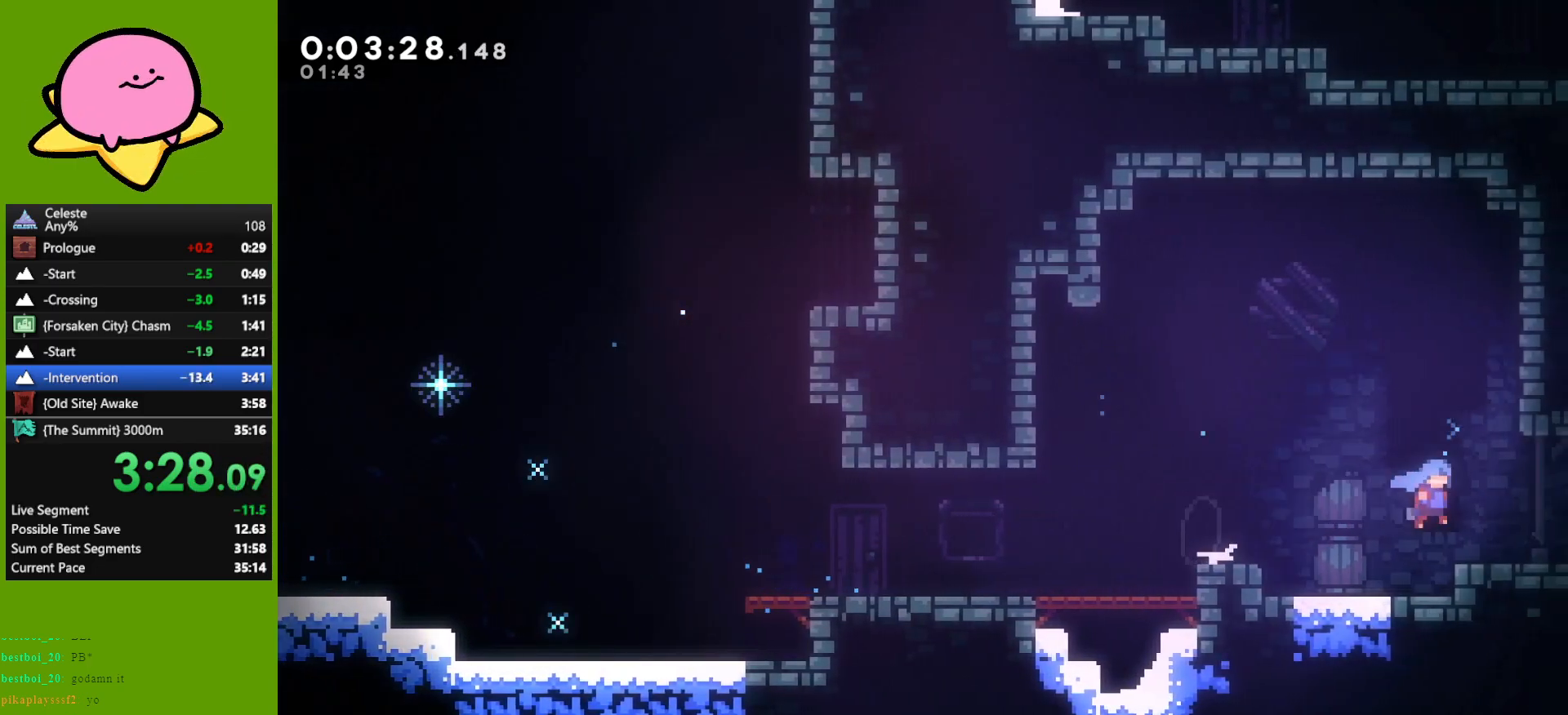
{"keys": ["down", "right"], "events": [[150, "dash", "down"], [150, "jump", "down"], [300, "dash", "up"], [350, "jump", "up"]]}
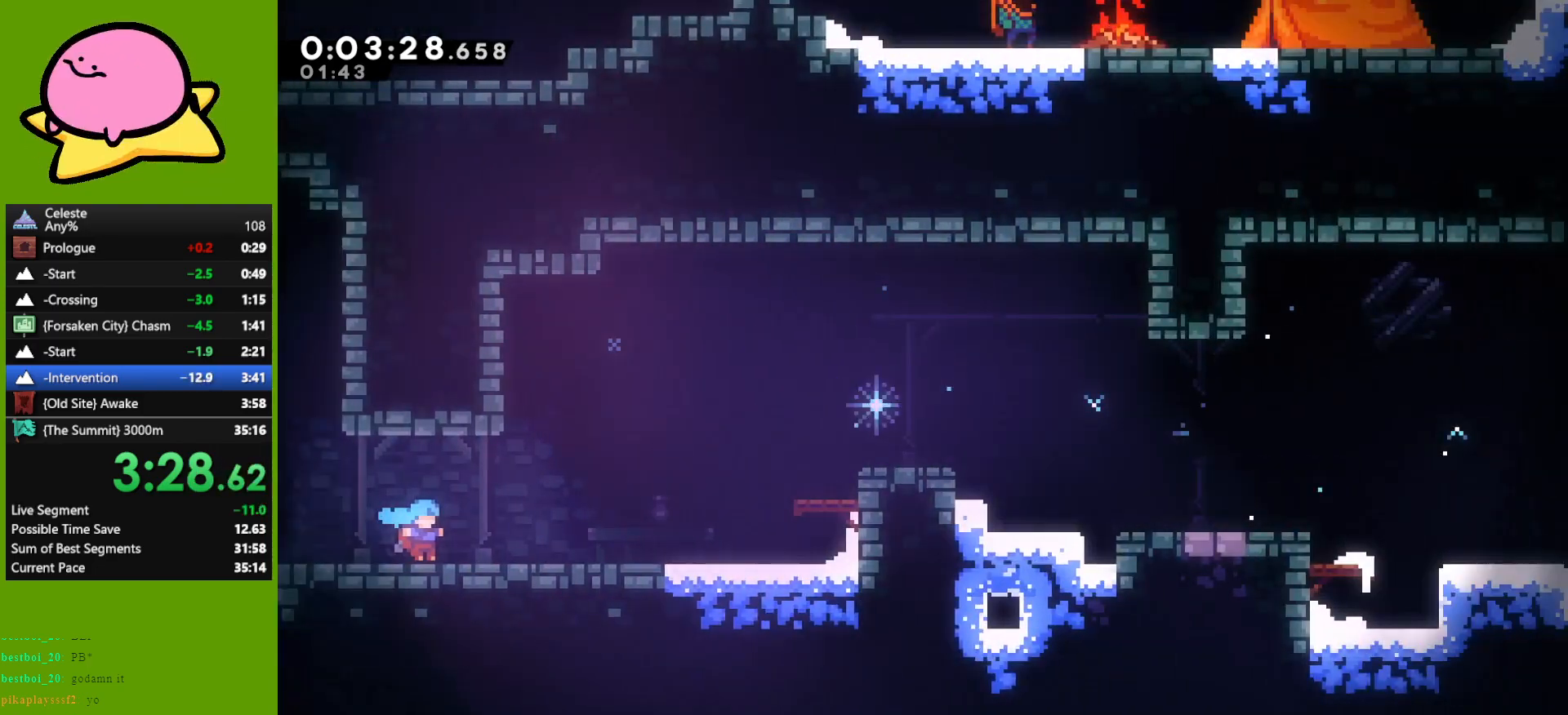
{"keys": ["right"], "events": [[67, "down", "up"], [300, "jump", "down"], [350, "jump", "up"]]}
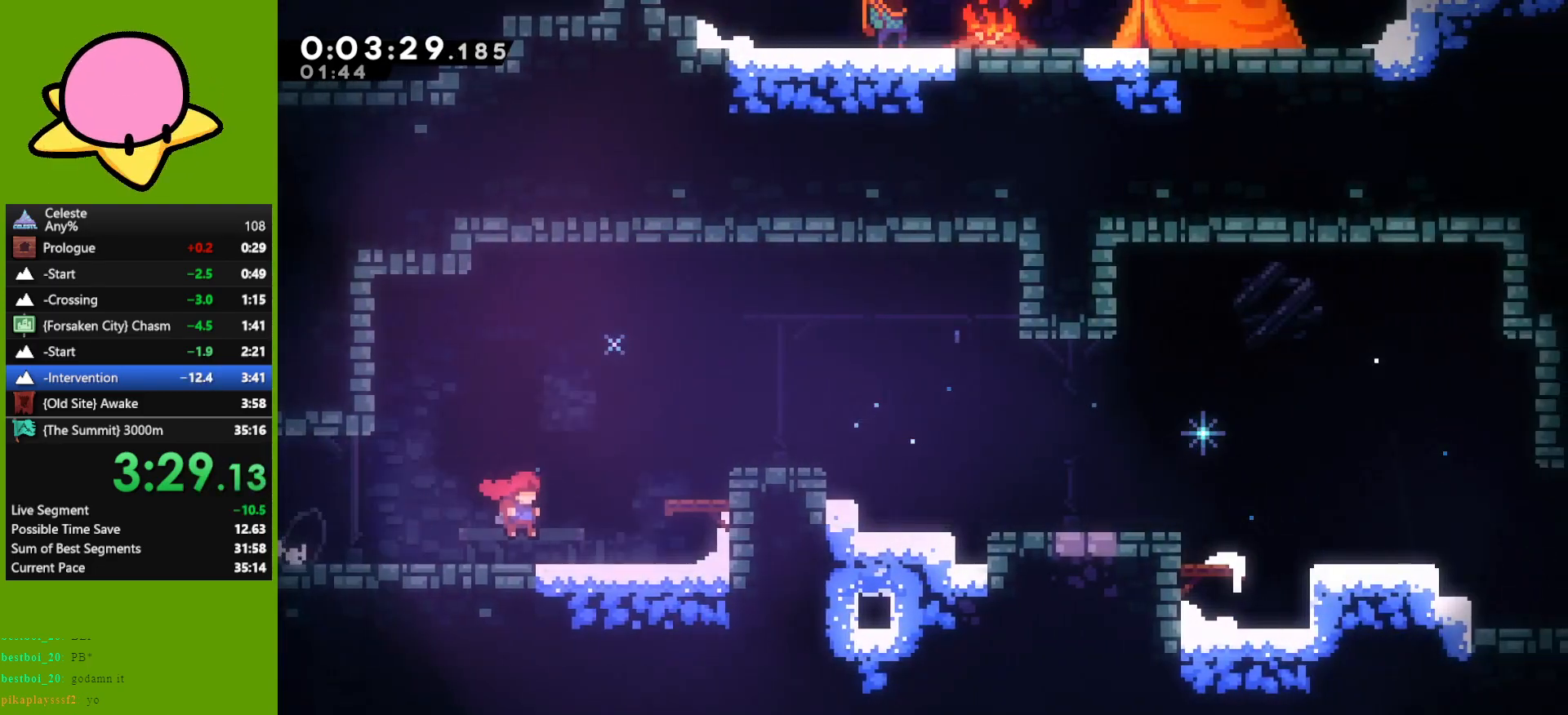
{"keys": ["down", "jump", "right"], "events": [[100, "jump", "down"], [333, "demo", "down"], [333, "jump", "up"], [383, "demo", "up"], [467, "down", "down"], [467, "jump", "down"]]}
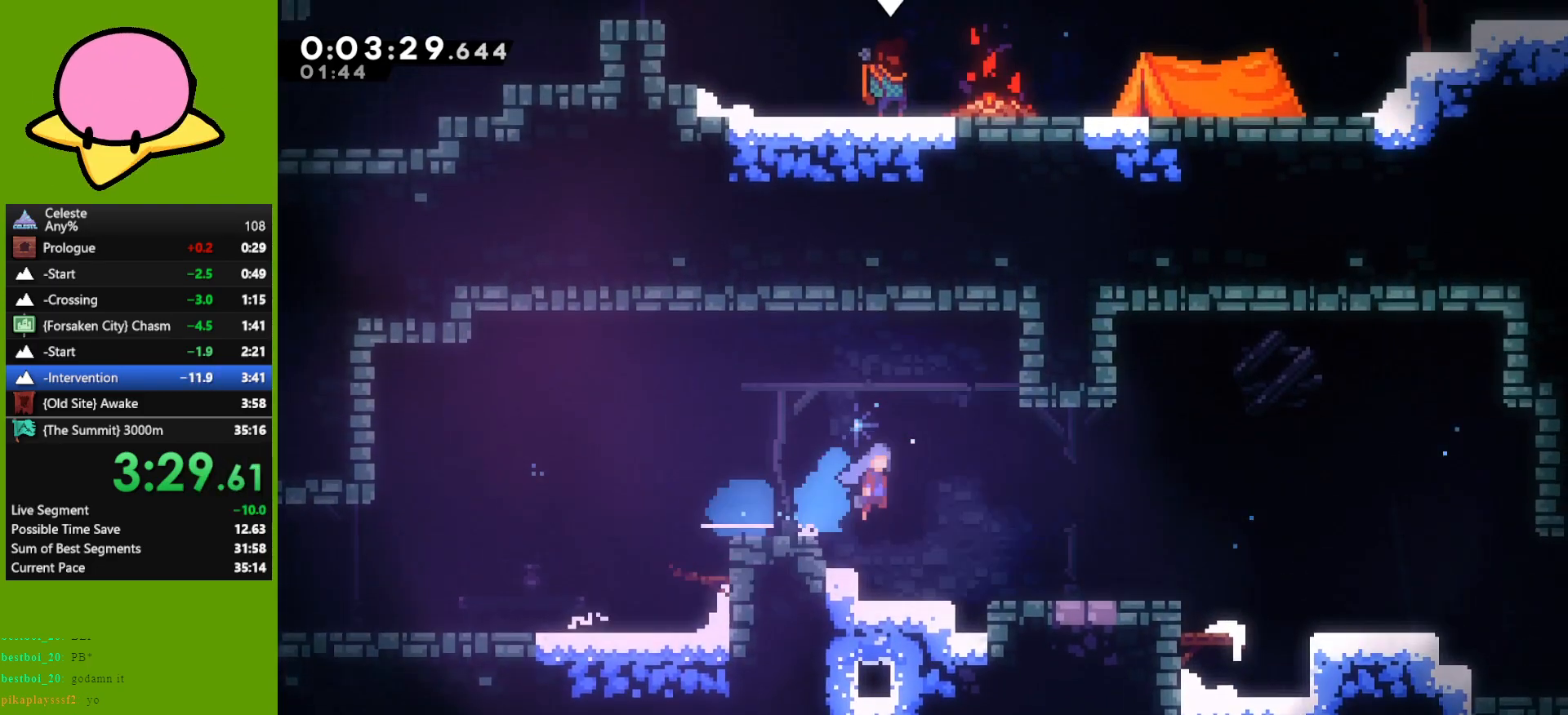
{"keys": ["down", "jump", "right"], "events": [[17, "dash", "down"], [67, "jump", "up"], [167, "dash", "up"], [217, "jump", "down"], [400, "jump", "up"], [483, "jump", "down"]]}
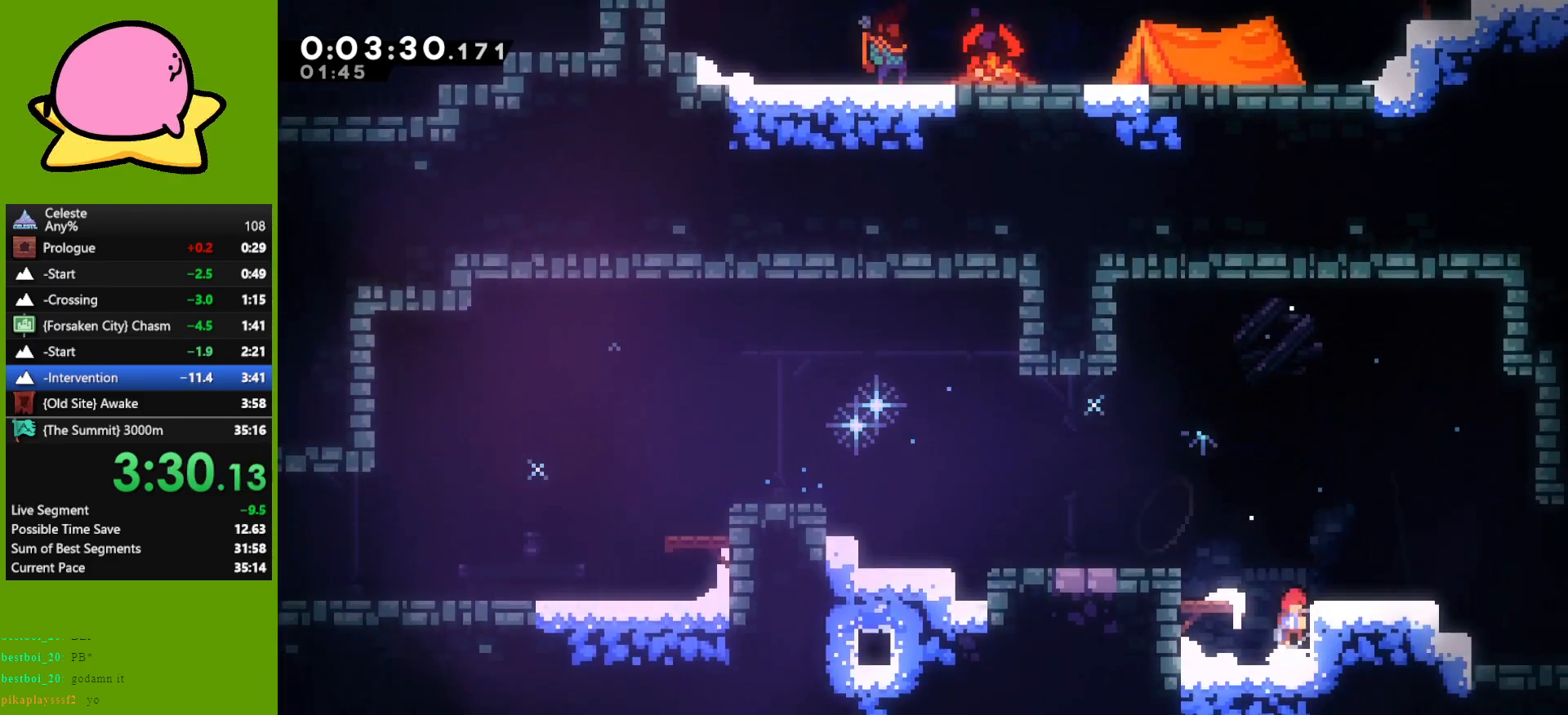
{"keys": ["down", "right"], "events": [[83, "down", "up"], [133, "jump", "up"], [233, "jump", "down"], [283, "jump", "up"], [333, "right", "up"], [367, "dash", "down"], [367, "right", "down"], [467, "dash", "up"], [467, "down", "down"]]}
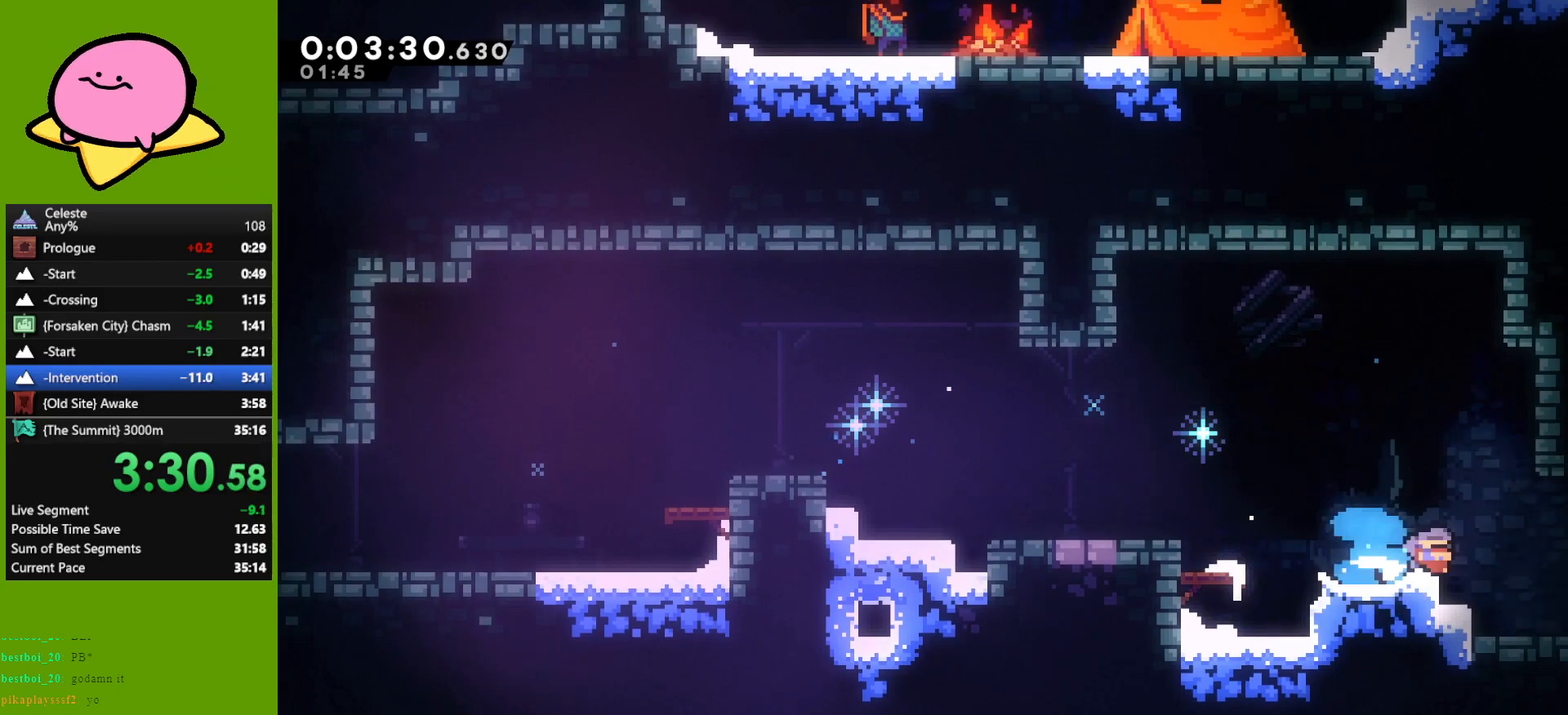
{"keys": ["down", "right"], "events": [[50, "jump", "down"], [150, "dash", "down"], [200, "jump", "up"], [283, "dash", "up"]]}